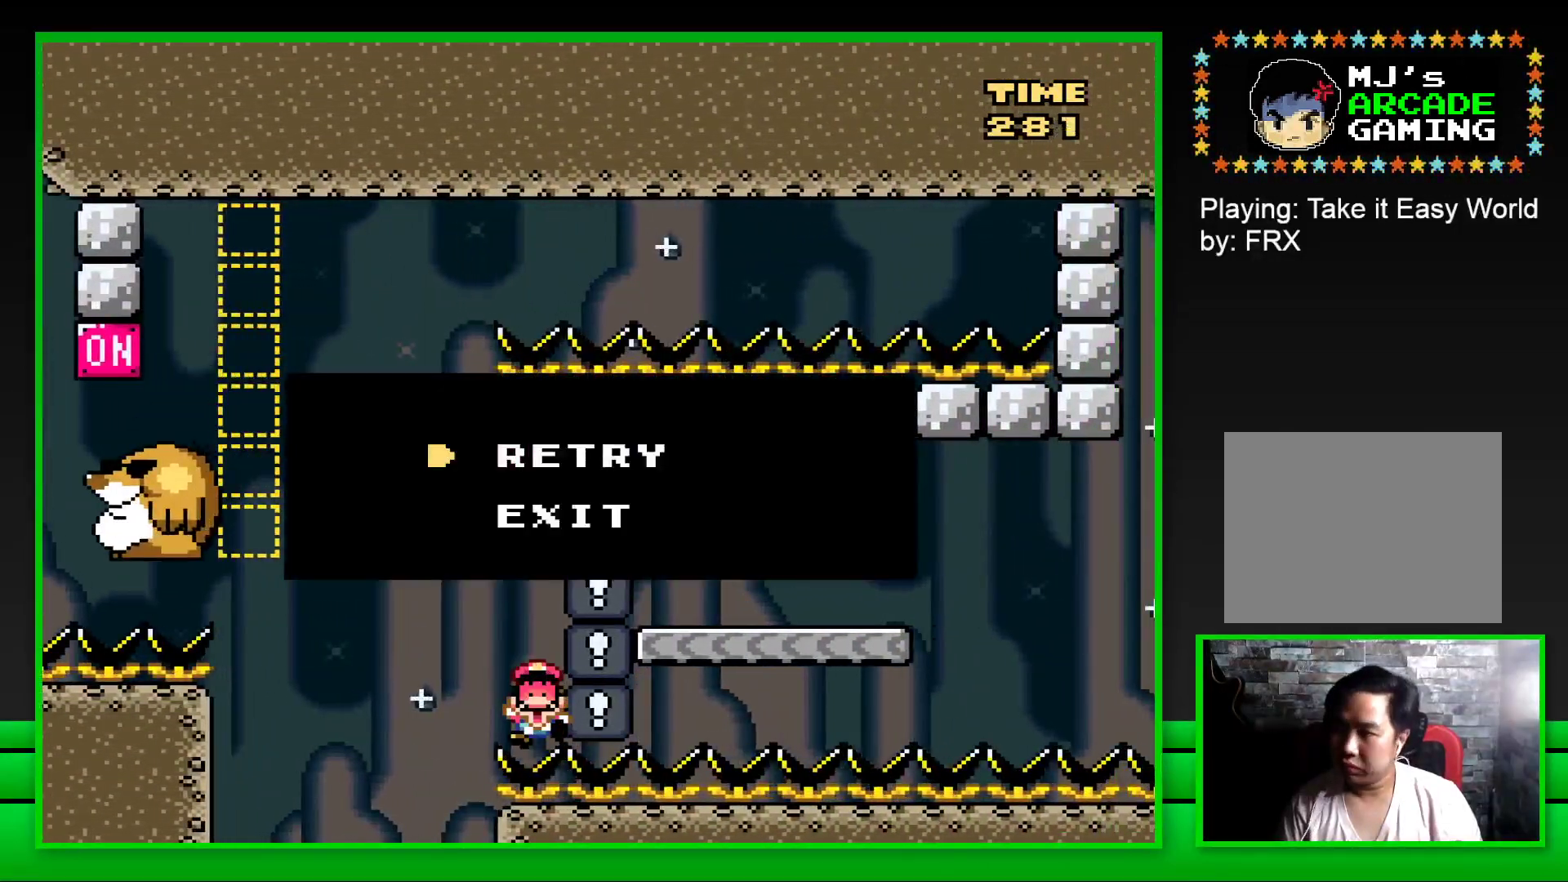
Gameplay with a controller (PlayStation layout); each line is a JSON object with the inputs held at the frame after it. "events" lists button and stick changes between this image and that frame as [ms after this image, input, new state], when the widget could be followed in between.
{"buttons": ["CROSS"], "left_stick": "center", "right_stick": "center", "events": [[33, "CROSS", "down"], [117, "CROSS", "up"], [183, "left_stick", "down-right"], [200, "CROSS", "down"], [283, "CROSS", "up"], [283, "left_stick", "center"], [350, "CROSS", "down"], [433, "CROSS", "up"], [500, "CROSS", "down"]]}
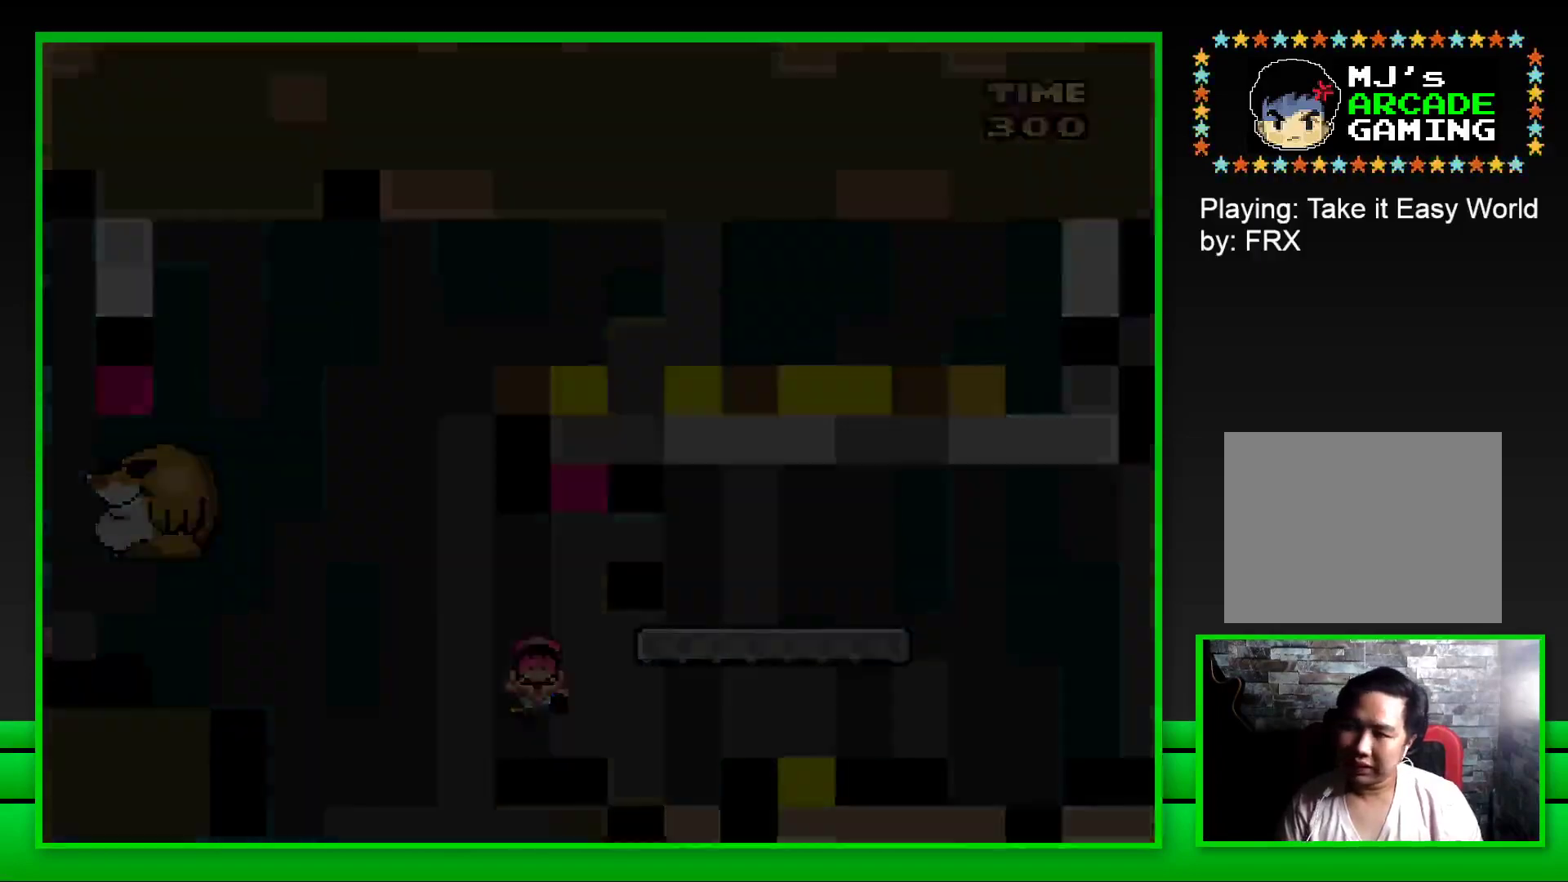
{"buttons": ["CROSS"], "left_stick": "center", "right_stick": "center", "events": [[100, "CROSS", "up"], [167, "CROSS", "down"], [250, "CROSS", "up"], [317, "CROSS", "down"], [400, "CROSS", "up"], [467, "CROSS", "down"]]}
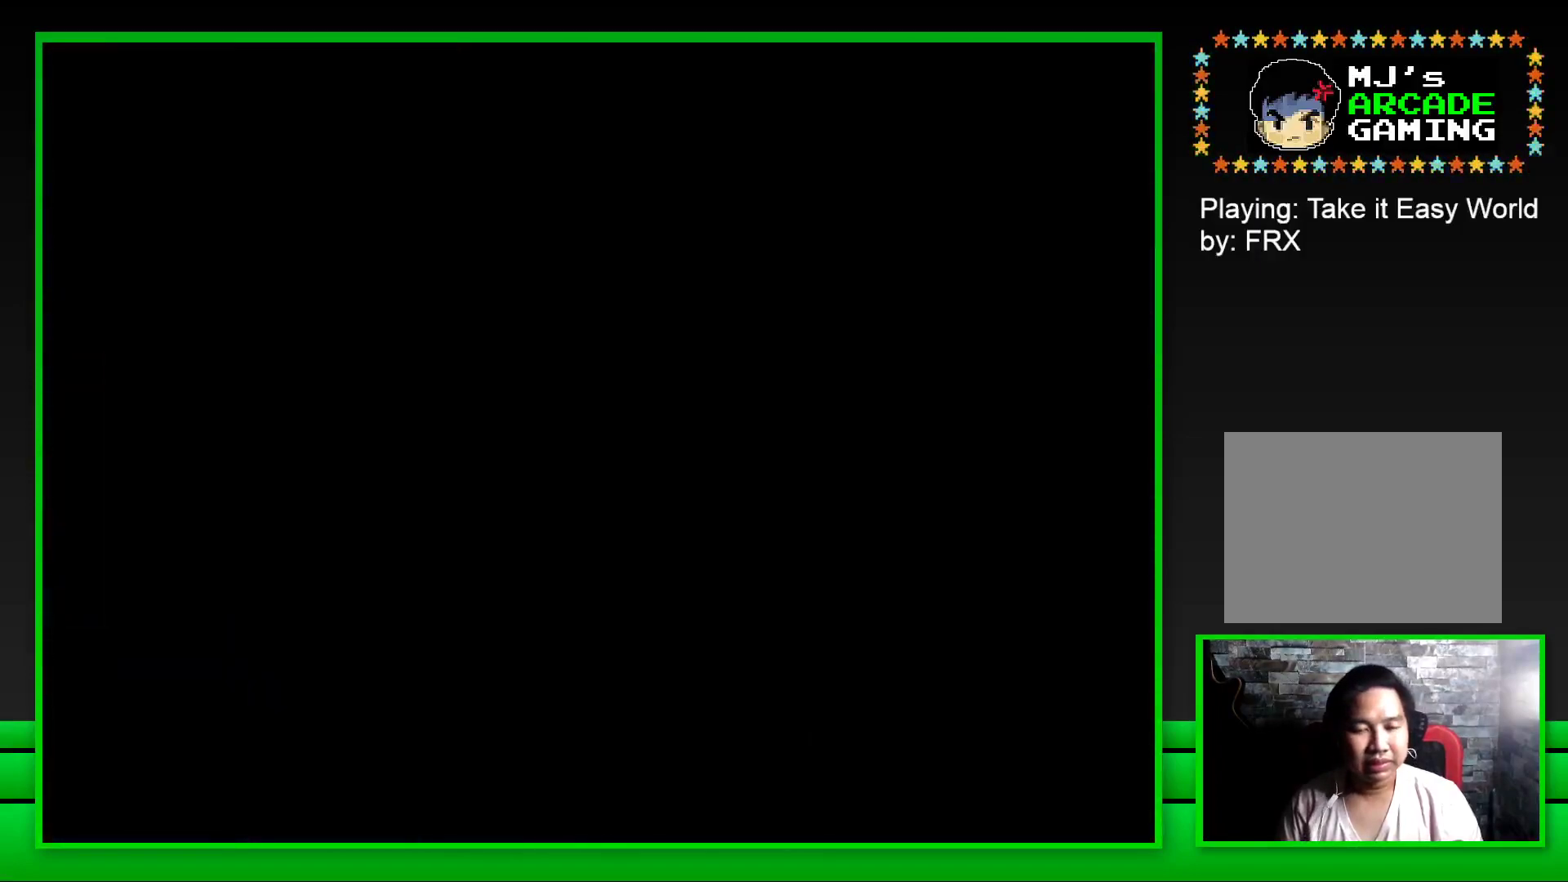
{"buttons": ["CROSS"], "left_stick": "center", "right_stick": "center", "events": [[50, "CROSS", "up"], [117, "CROSS", "down"], [200, "CROSS", "up"], [267, "CROSS", "down"], [383, "CROSS", "up"], [433, "CROSS", "down"]]}
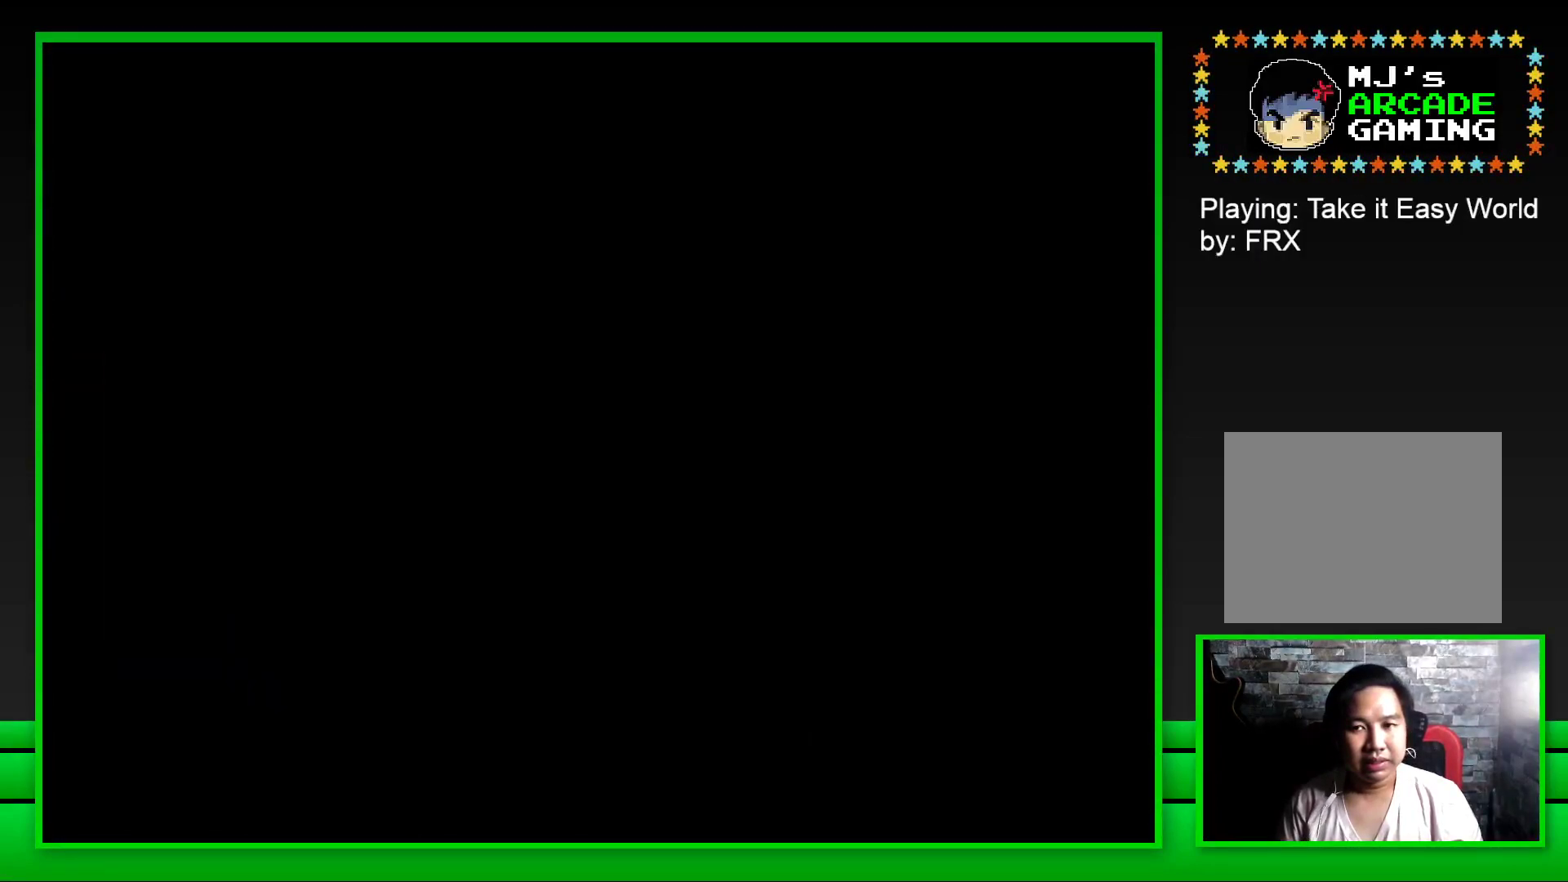
{"buttons": [], "left_stick": "center", "right_stick": "center", "events": [[33, "CROSS", "up"], [117, "CROSS", "down"], [217, "CROSS", "up"], [400, "SQUARE", "down"], [500, "SQUARE", "up"]]}
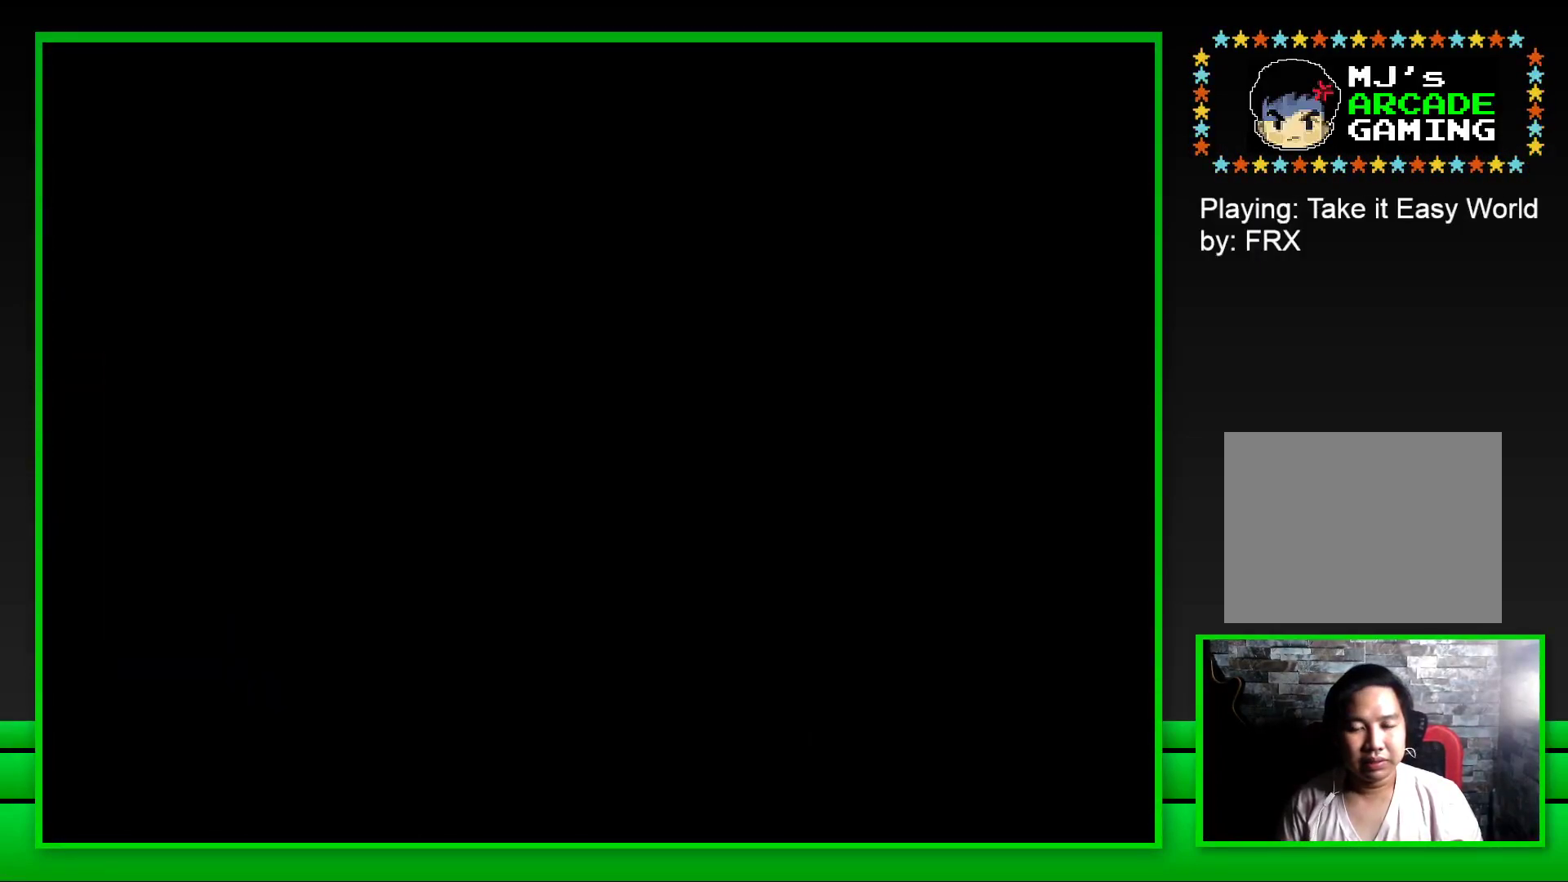
{"buttons": ["SQUARE"], "left_stick": "center", "right_stick": "center", "events": [[150, "SQUARE", "down"]]}
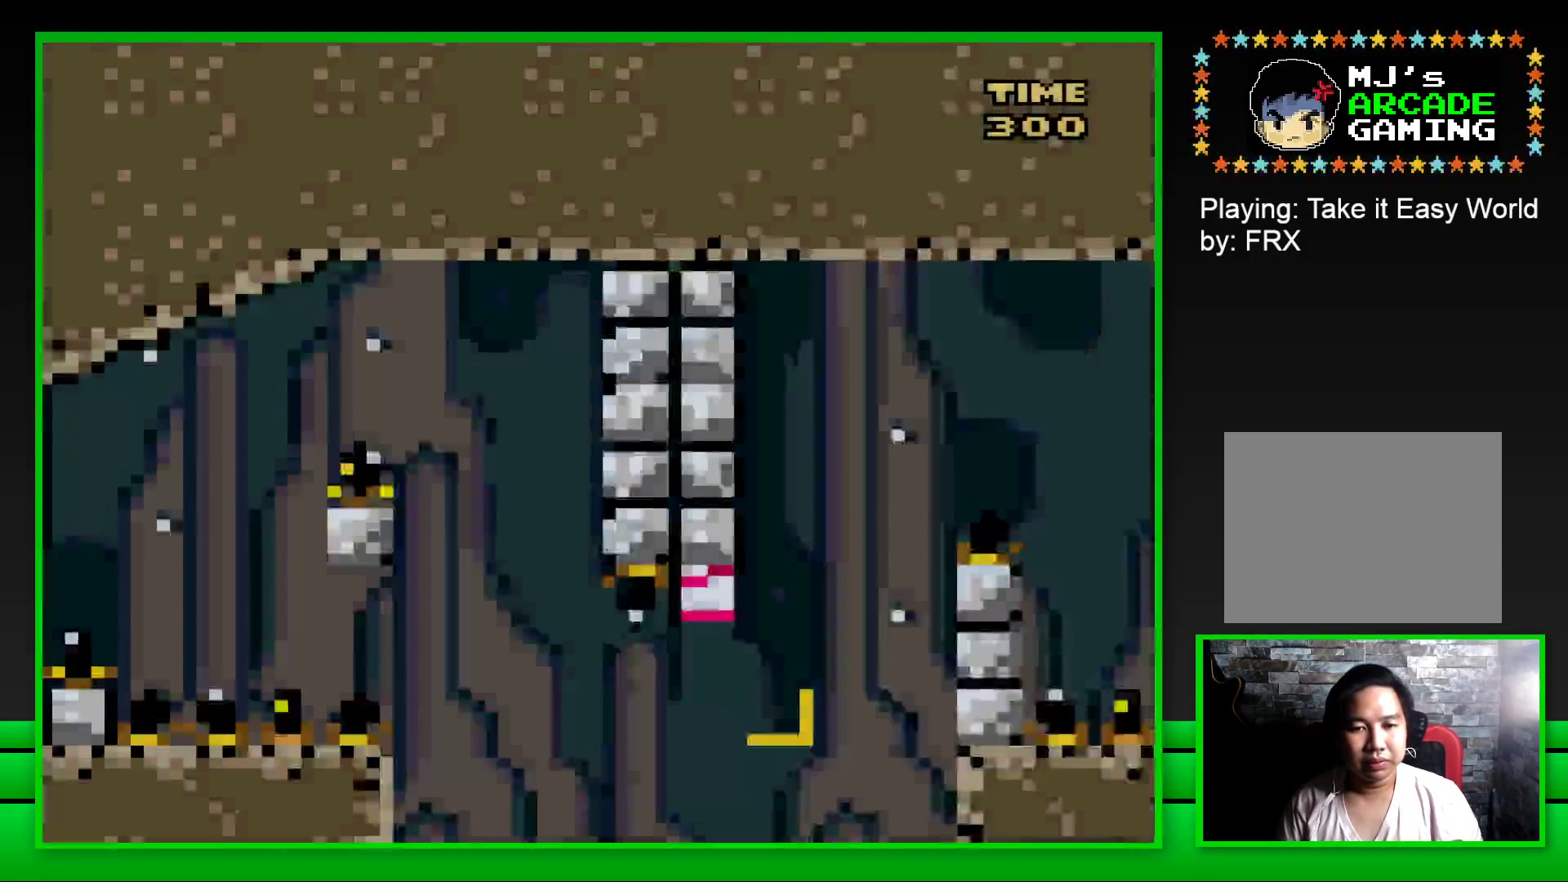
{"buttons": ["CROSS", "SQUARE", "DPAD_RIGHT"], "left_stick": "center", "right_stick": "center", "events": [[150, "DPAD_RIGHT", "down"], [200, "CROSS", "down"]]}
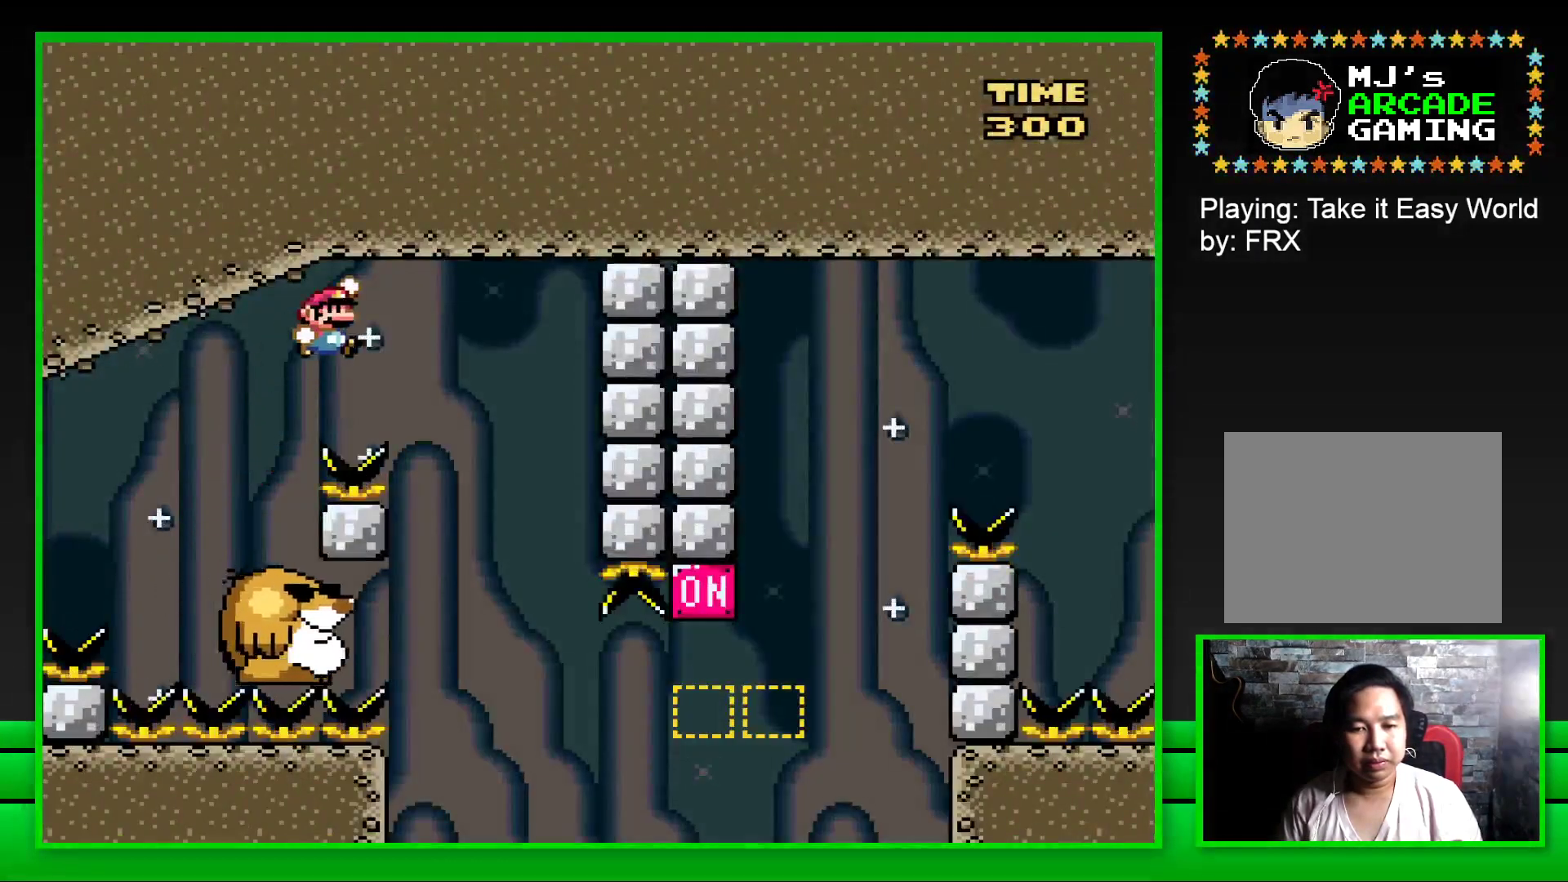
{"buttons": ["SQUARE"], "left_stick": "center", "right_stick": "center", "events": [[83, "CROSS", "up"], [117, "DPAD_RIGHT", "up"], [200, "DPAD_LEFT", "down"], [467, "DPAD_LEFT", "up"]]}
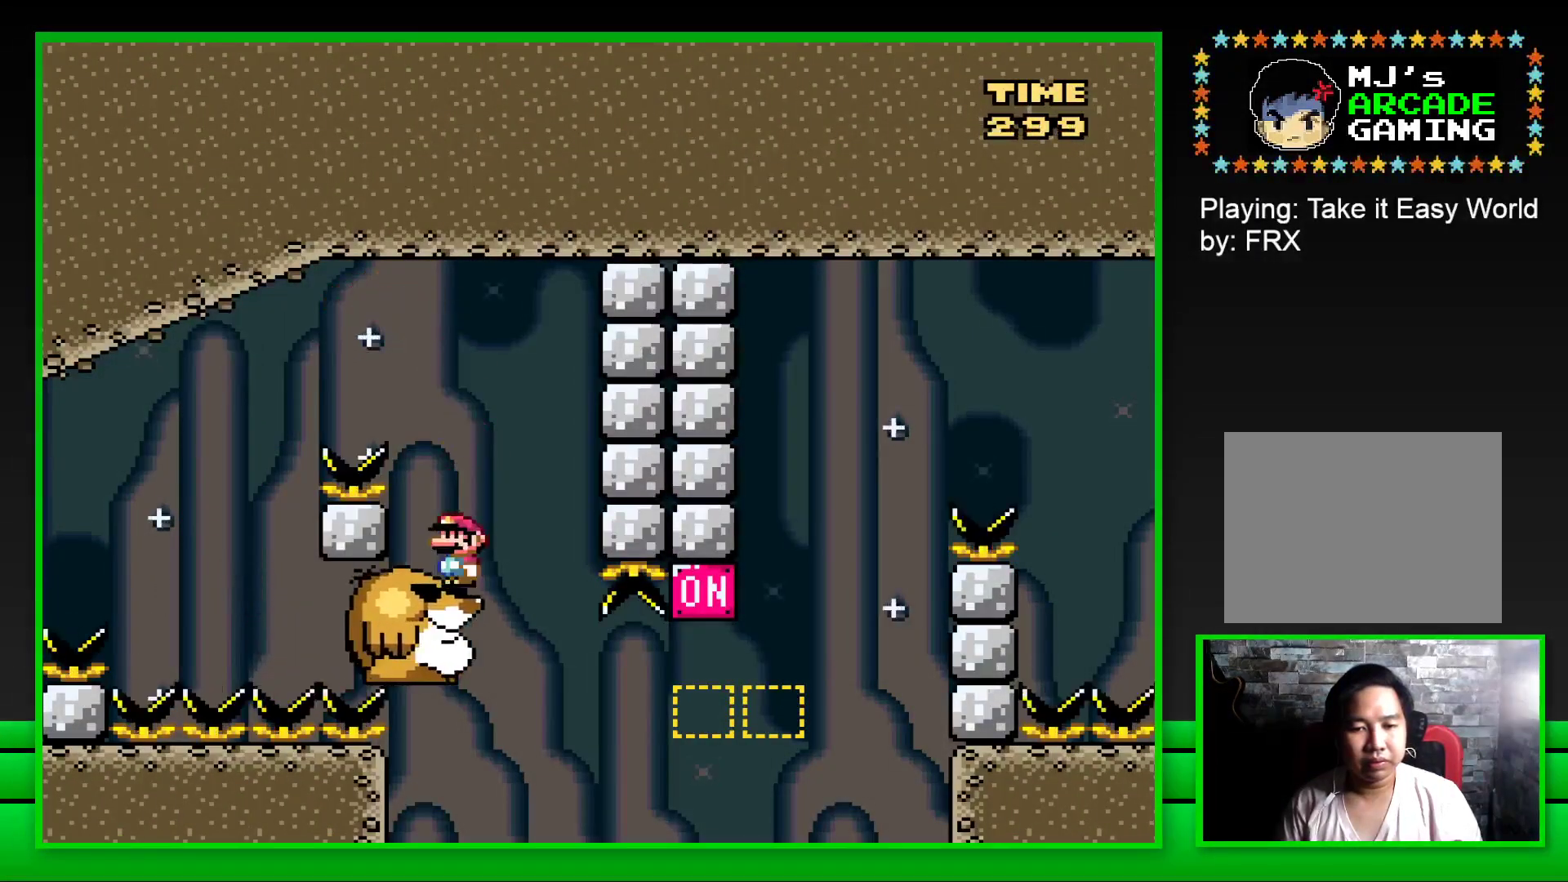
{"buttons": ["SQUARE", "DPAD_RIGHT"], "left_stick": "center", "right_stick": "center", "events": [[417, "DPAD_RIGHT", "down"]]}
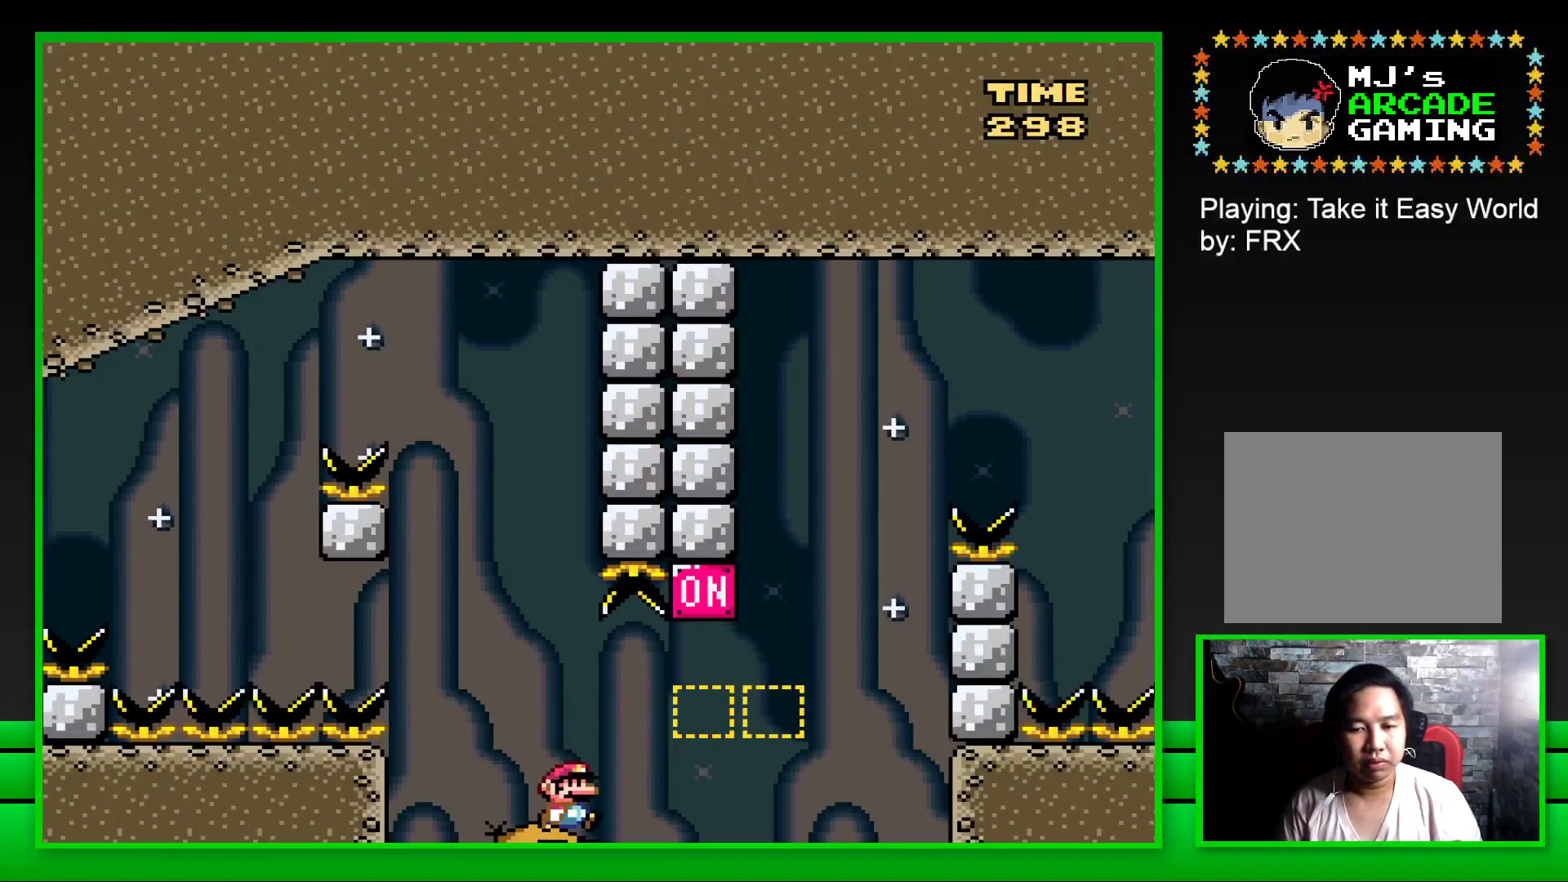
{"buttons": ["SQUARE"], "left_stick": "center", "right_stick": "center", "events": [[83, "CROSS", "down"], [333, "DPAD_RIGHT", "up"], [333, "DPAD_UP", "down"], [350, "CROSS", "up"], [367, "DPAD_LEFT", "down"], [367, "DPAD_UP", "up"], [467, "DPAD_LEFT", "up"]]}
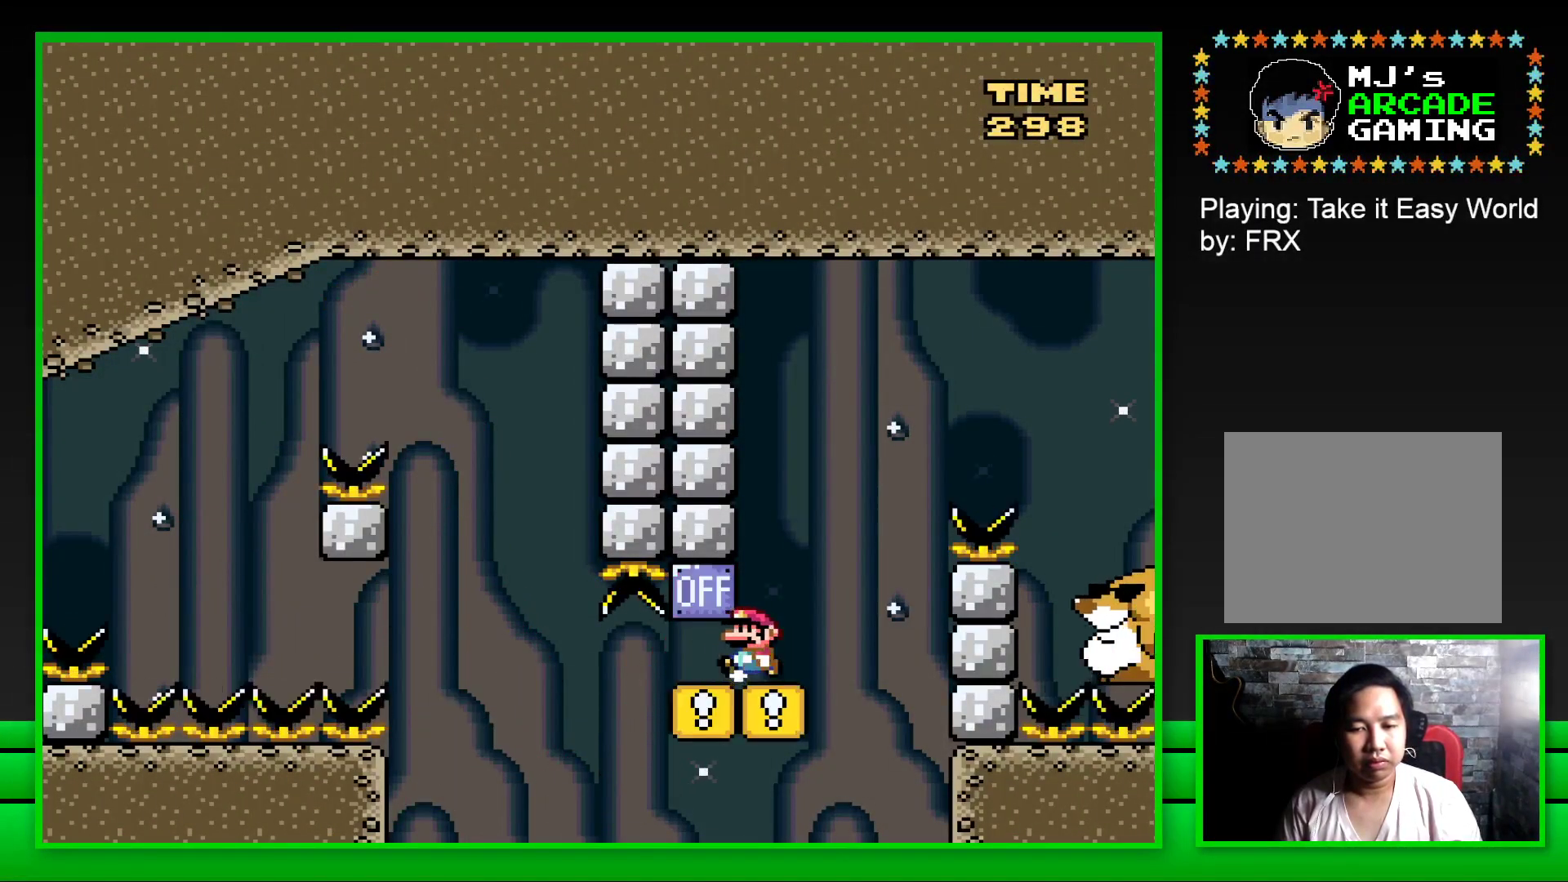
{"buttons": ["CROSS", "SQUARE", "DPAD_RIGHT"], "left_stick": "center", "right_stick": "center", "events": [[33, "DPAD_RIGHT", "down"], [150, "CROSS", "down"]]}
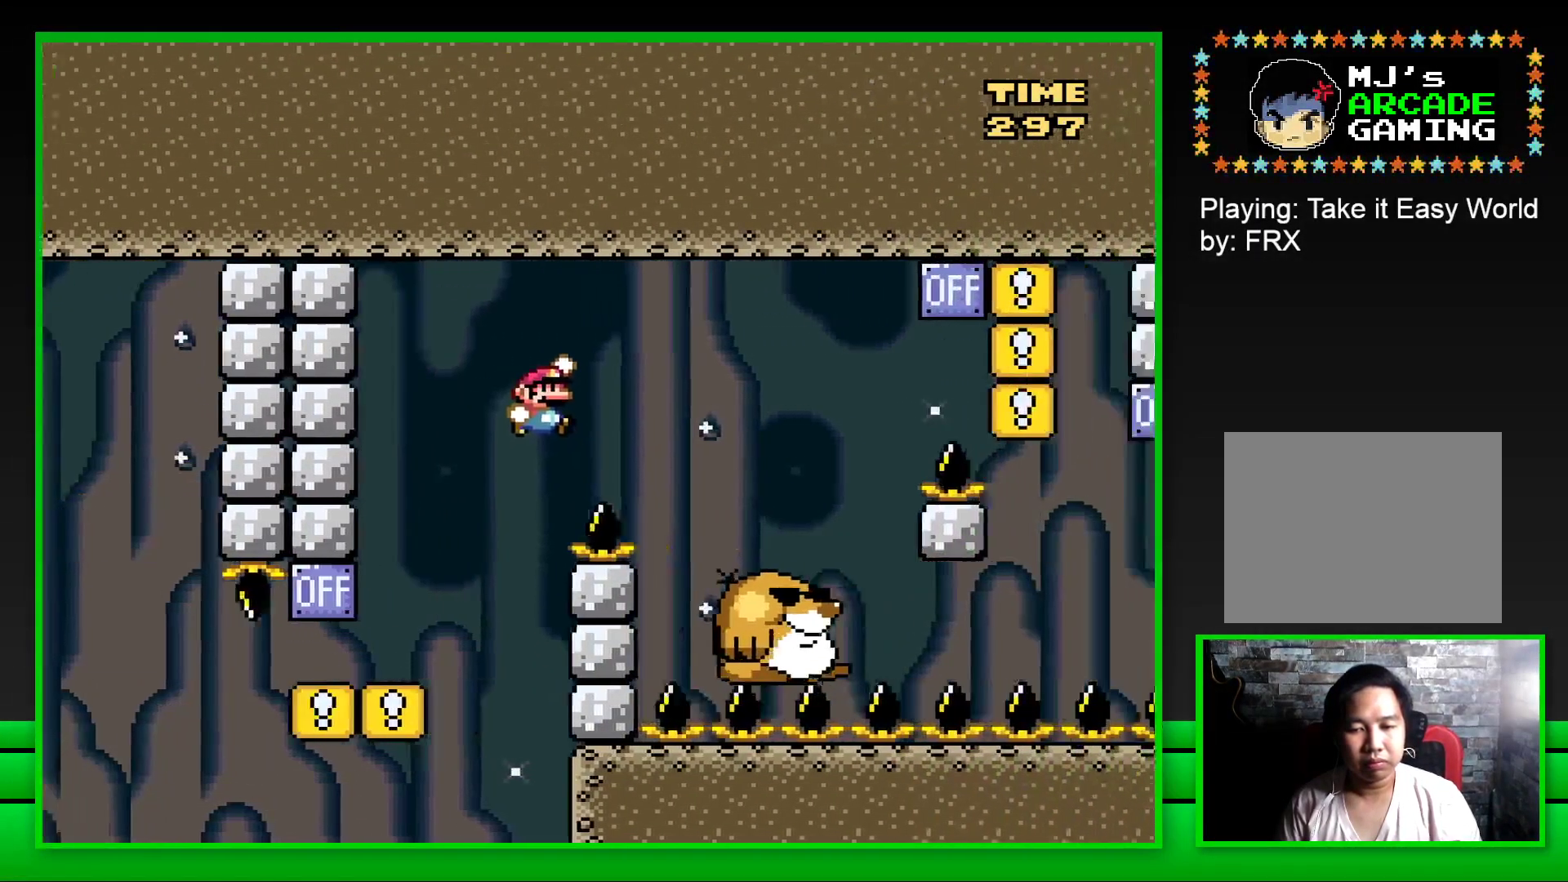
{"buttons": ["SQUARE", "DPAD_LEFT"], "left_stick": "center", "right_stick": "center", "events": [[283, "CROSS", "up"], [433, "DPAD_UP", "down"], [450, "DPAD_RIGHT", "up"], [483, "DPAD_LEFT", "down"], [483, "DPAD_UP", "up"]]}
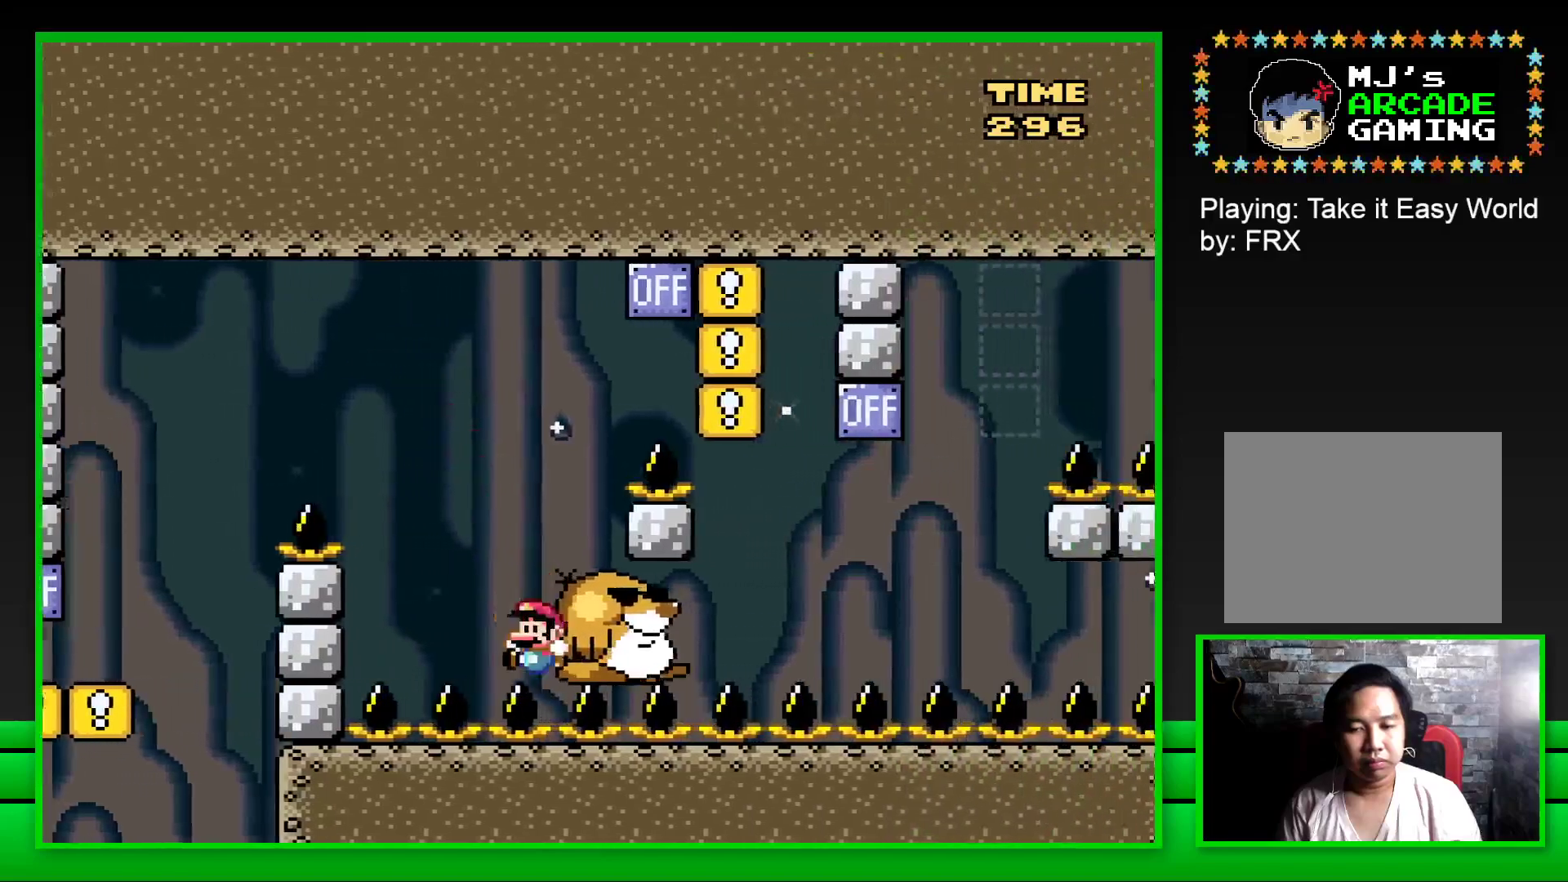
{"buttons": [], "left_stick": "center", "right_stick": "center", "events": [[17, "CROSS", "down"], [83, "DPAD_LEFT", "up"], [150, "CROSS", "up"], [183, "SQUARE", "up"], [300, "CROSS", "down"], [367, "CROSS", "up"], [450, "CROSS", "down"], [500, "CROSS", "up"]]}
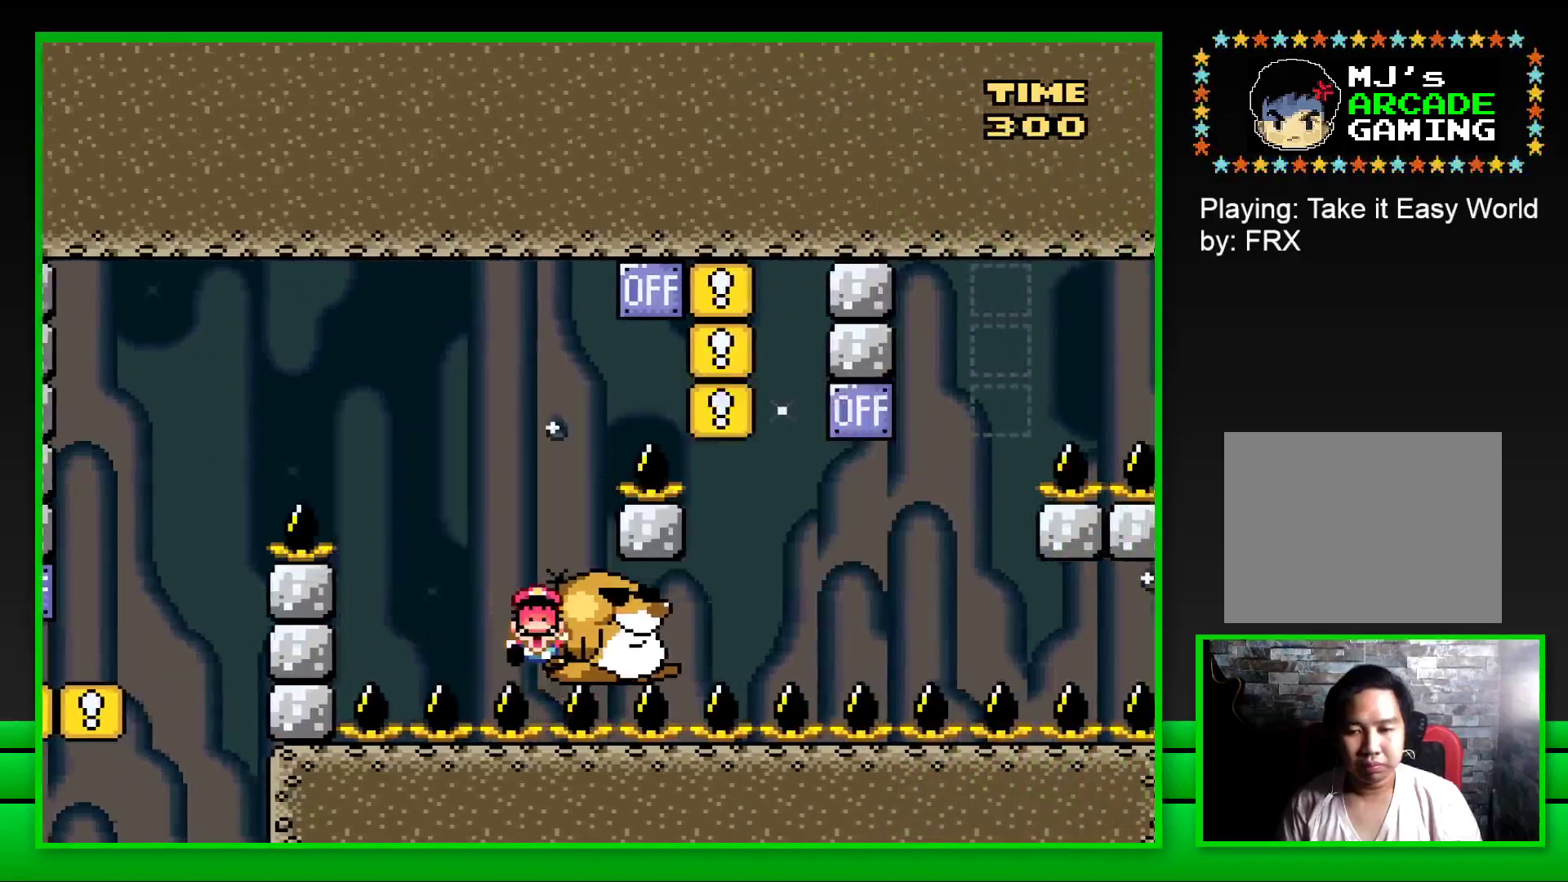
{"buttons": [], "left_stick": "center", "right_stick": "center", "events": [[83, "CROSS", "down"], [150, "CROSS", "up"], [250, "CROSS", "down"], [300, "CROSS", "up"], [383, "CROSS", "down"], [467, "CROSS", "up"]]}
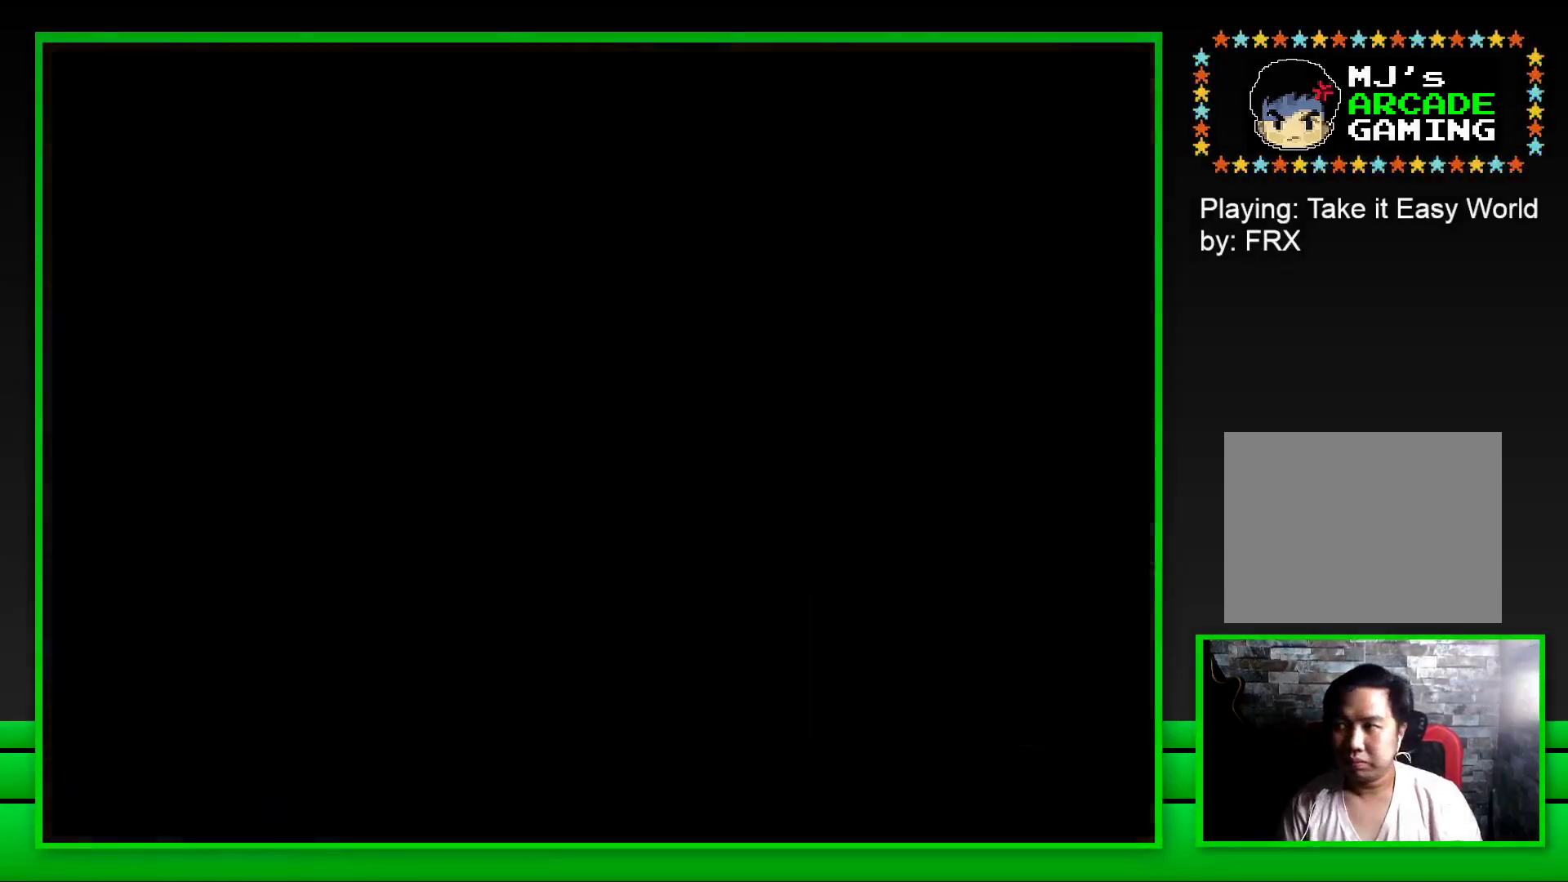
{"buttons": [], "left_stick": "center", "right_stick": "center", "events": [[50, "CROSS", "down"], [117, "CROSS", "up"], [200, "CROSS", "down"], [283, "CROSS", "up"], [367, "CROSS", "down"], [450, "CROSS", "up"]]}
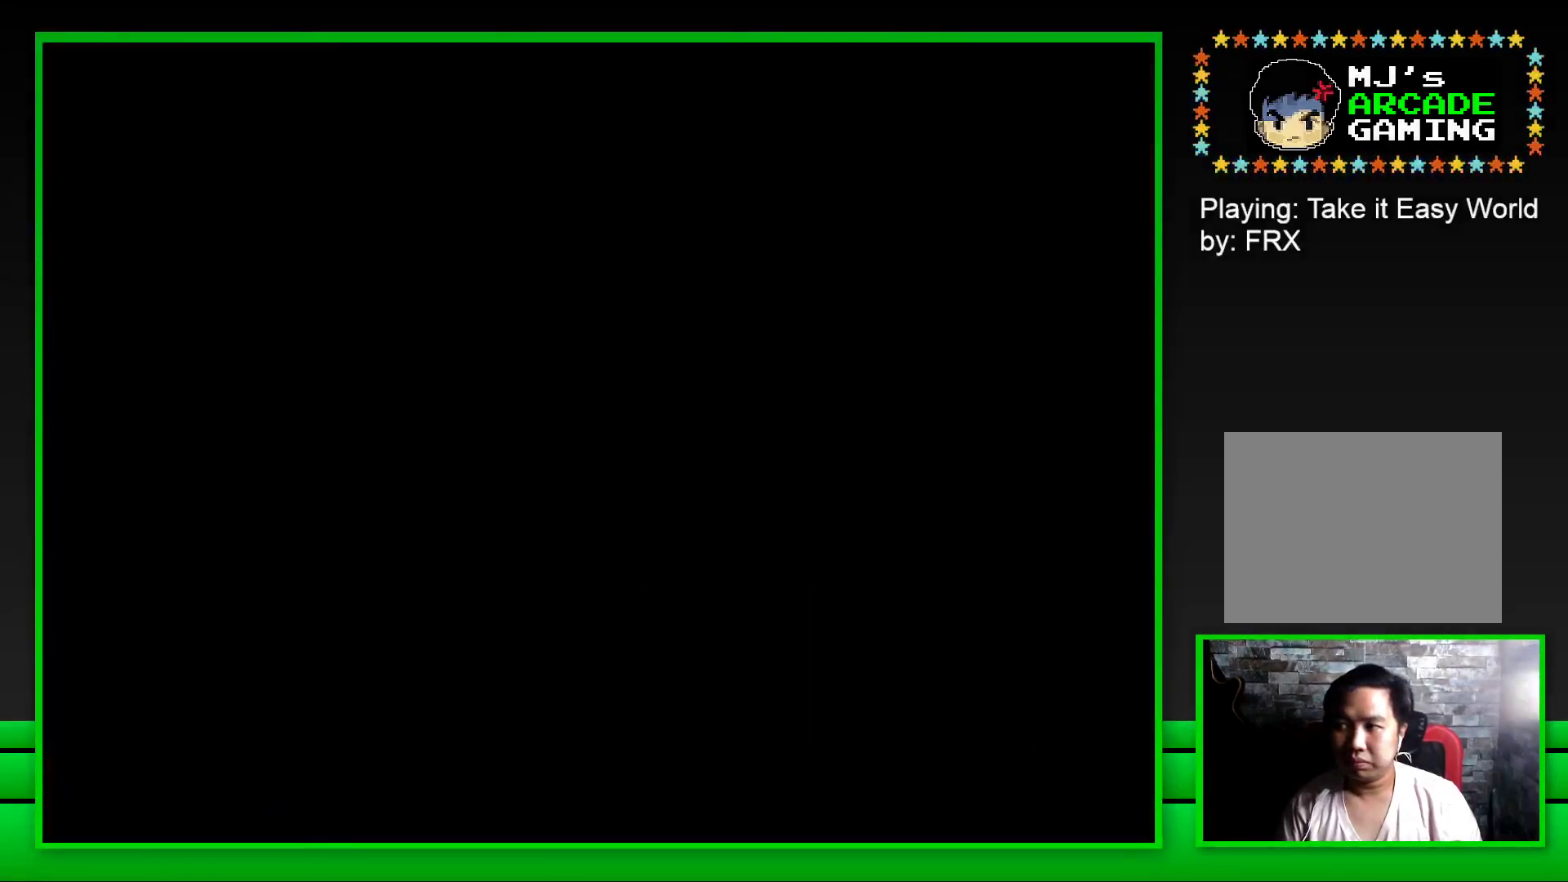
{"buttons": [], "left_stick": "center", "right_stick": "center", "events": [[33, "CROSS", "down"], [117, "CROSS", "up"], [200, "CROSS", "down"], [300, "CROSS", "up"], [350, "CROSS", "down"], [433, "CROSS", "up"]]}
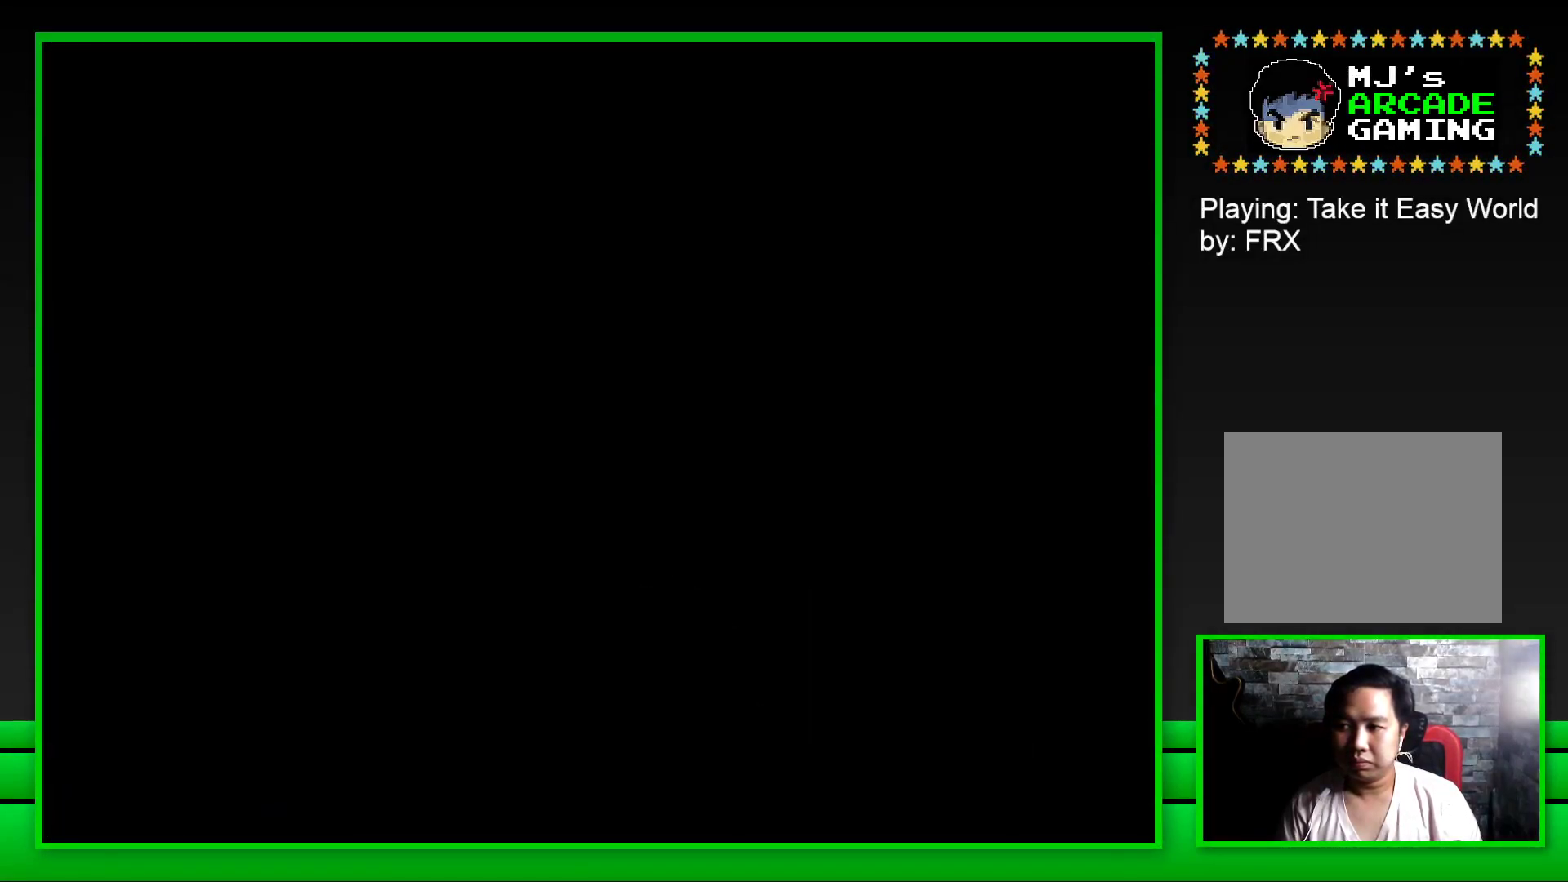
{"buttons": ["SQUARE"], "left_stick": "center", "right_stick": "center", "events": [[100, "CROSS", "down"], [233, "CROSS", "up"], [367, "SQUARE", "down"]]}
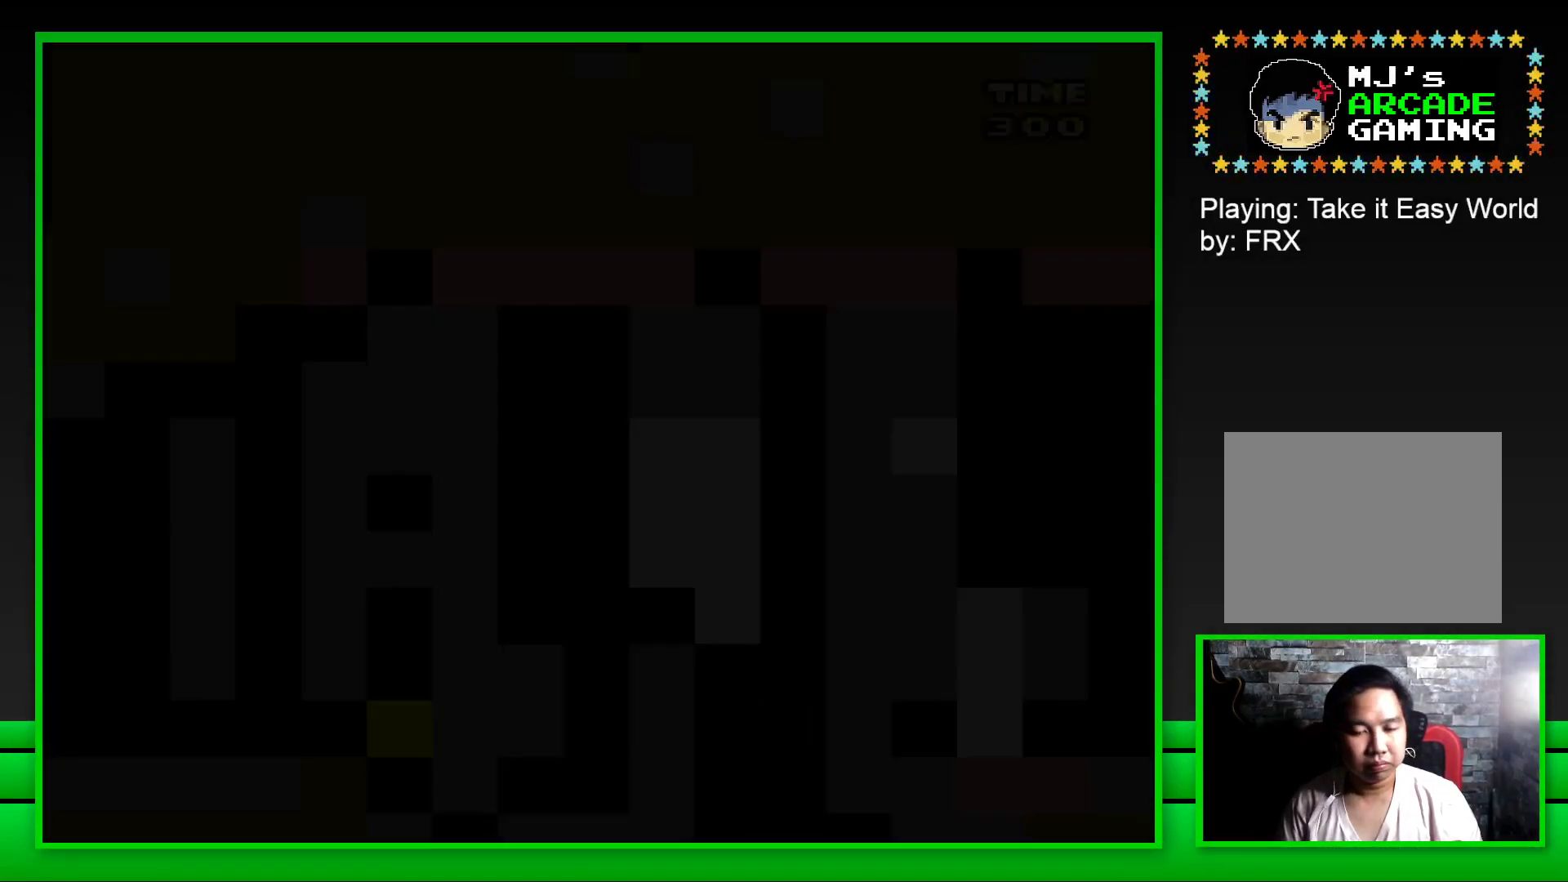
{"buttons": ["SQUARE"], "left_stick": "center", "right_stick": "center", "events": []}
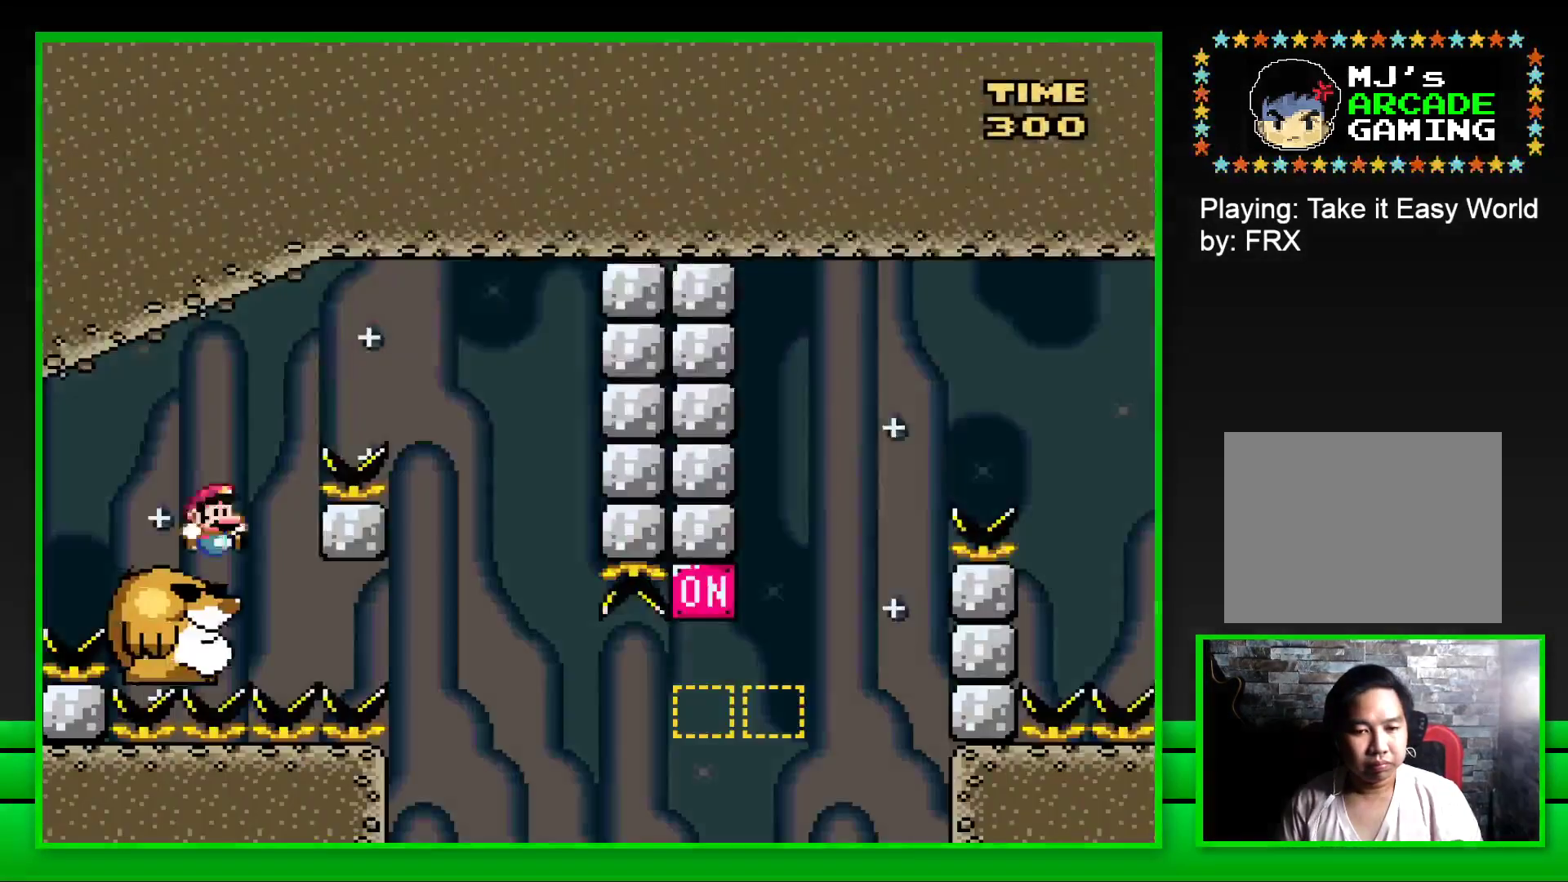
{"buttons": ["SQUARE"], "left_stick": "center", "right_stick": "center", "events": [[117, "DPAD_RIGHT", "down"], [167, "CROSS", "down"], [483, "CROSS", "up"], [500, "DPAD_RIGHT", "up"]]}
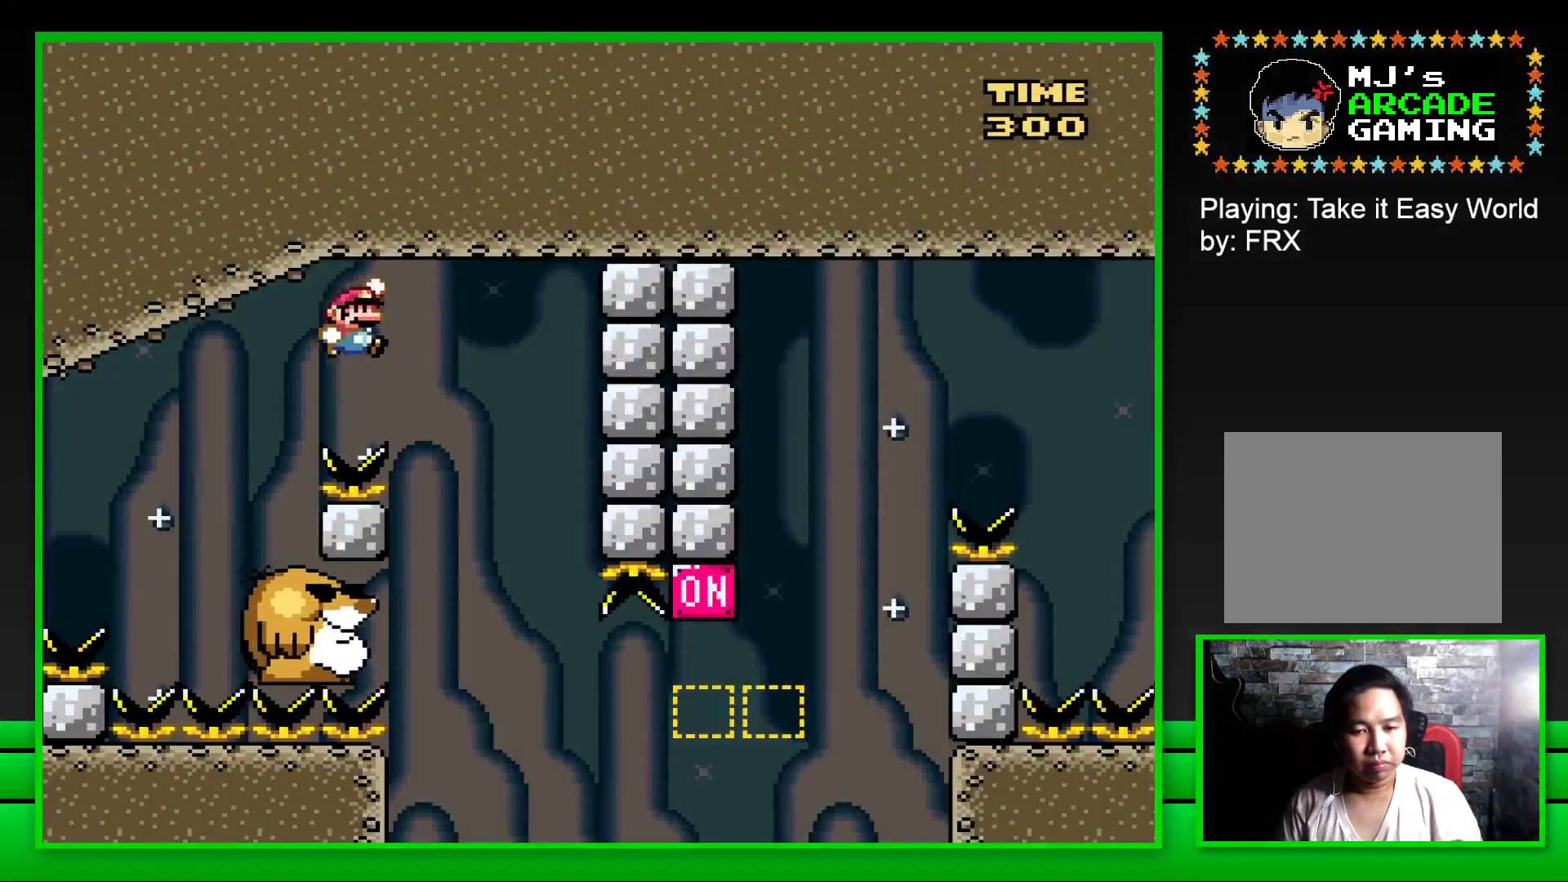
{"buttons": ["SQUARE"], "left_stick": "center", "right_stick": "center", "events": [[100, "DPAD_LEFT", "down"], [300, "DPAD_LEFT", "up"]]}
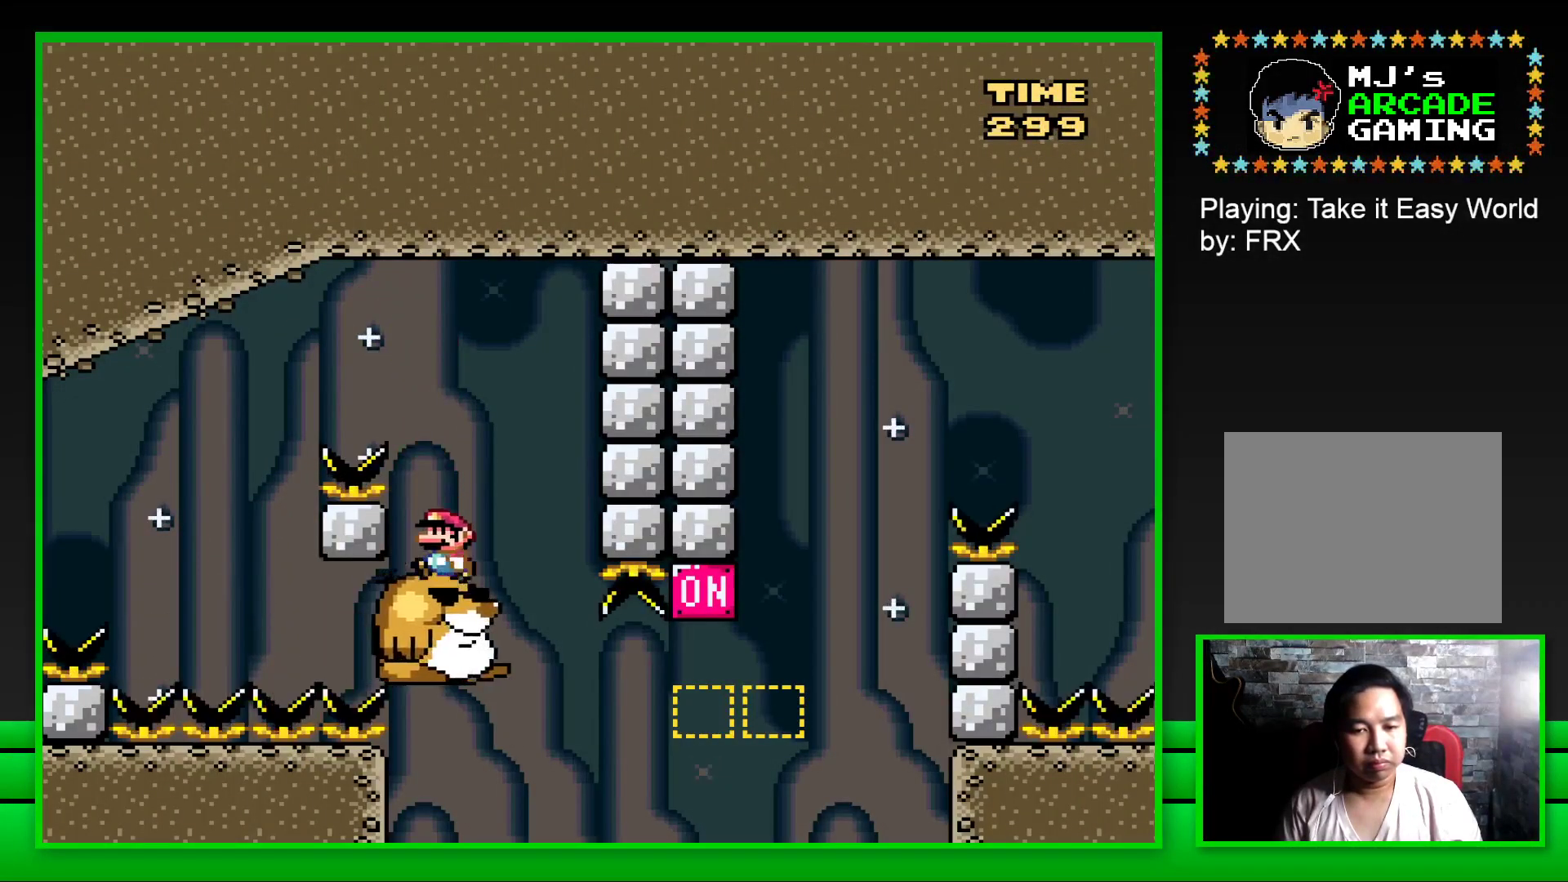
{"buttons": ["CROSS", "SQUARE", "DPAD_RIGHT"], "left_stick": "center", "right_stick": "center", "events": [[300, "DPAD_RIGHT", "down"], [483, "CROSS", "down"]]}
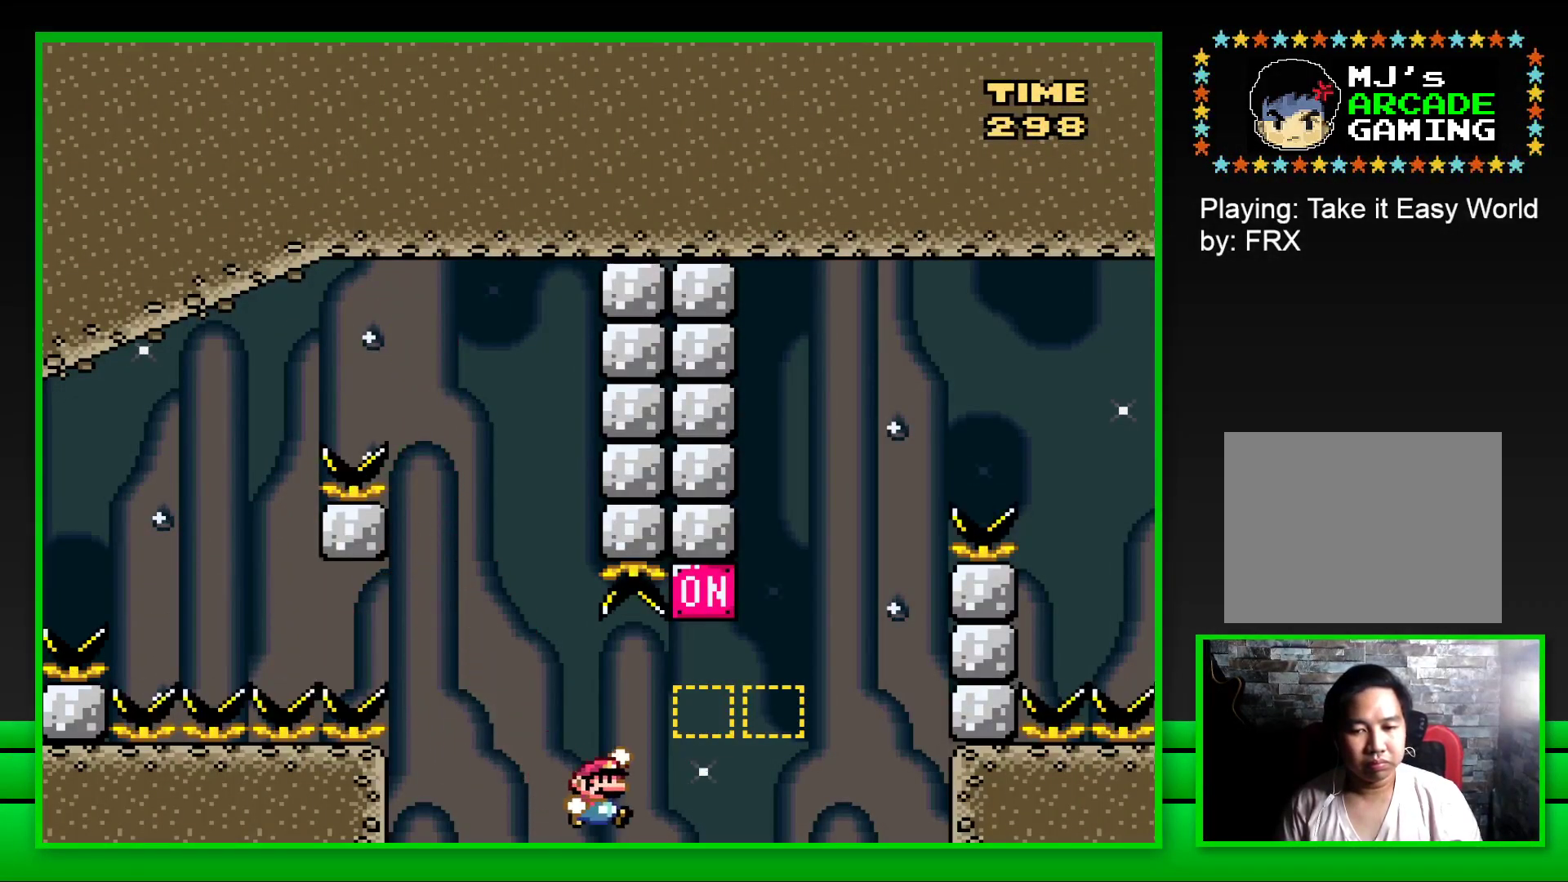
{"buttons": ["CROSS", "SQUARE", "DPAD_RIGHT"], "left_stick": "center", "right_stick": "center", "events": [[217, "CROSS", "up"], [367, "CROSS", "down"]]}
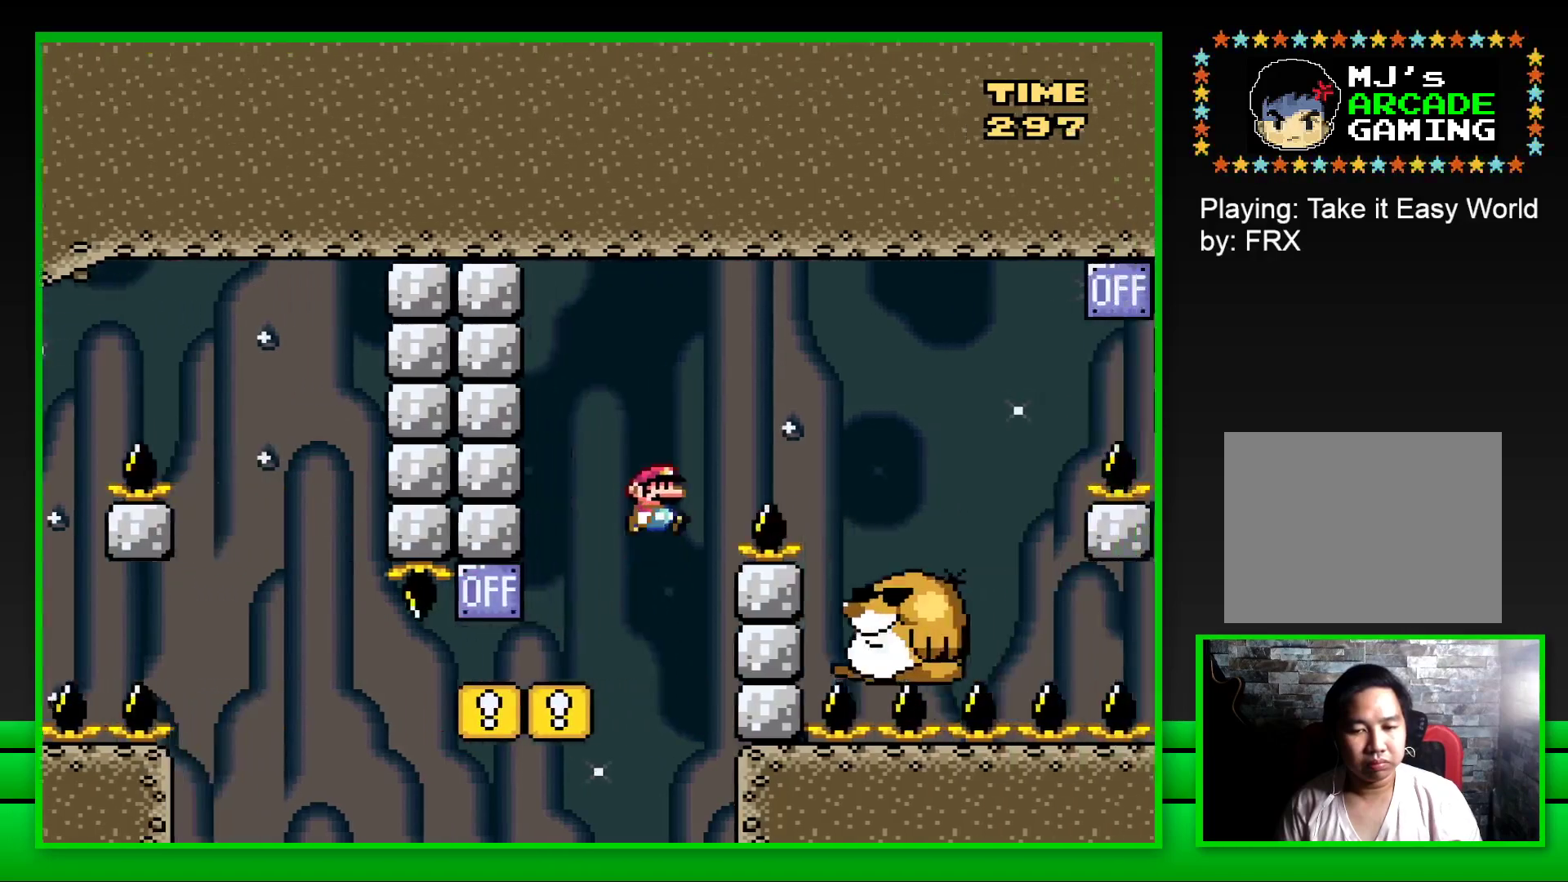
{"buttons": ["SQUARE"], "left_stick": "center", "right_stick": "center", "events": [[133, "CROSS", "up"], [400, "DPAD_RIGHT", "up"]]}
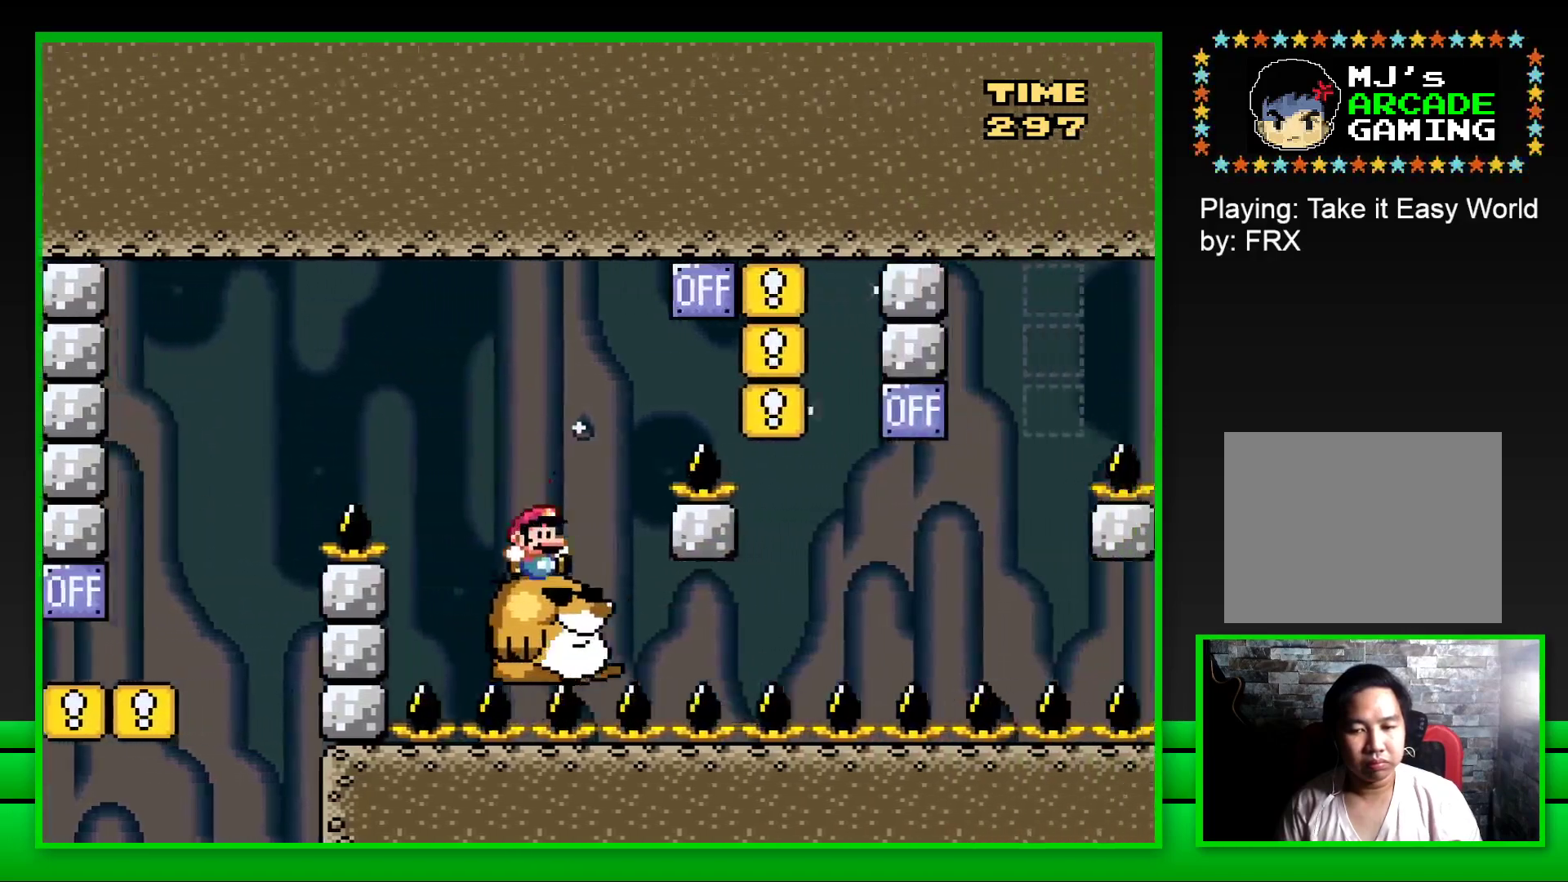
{"buttons": ["CROSS", "SQUARE", "DPAD_LEFT"], "left_stick": "center", "right_stick": "center", "events": [[17, "CROSS", "down"], [83, "DPAD_RIGHT", "down"], [367, "DPAD_RIGHT", "up"], [433, "DPAD_LEFT", "down"]]}
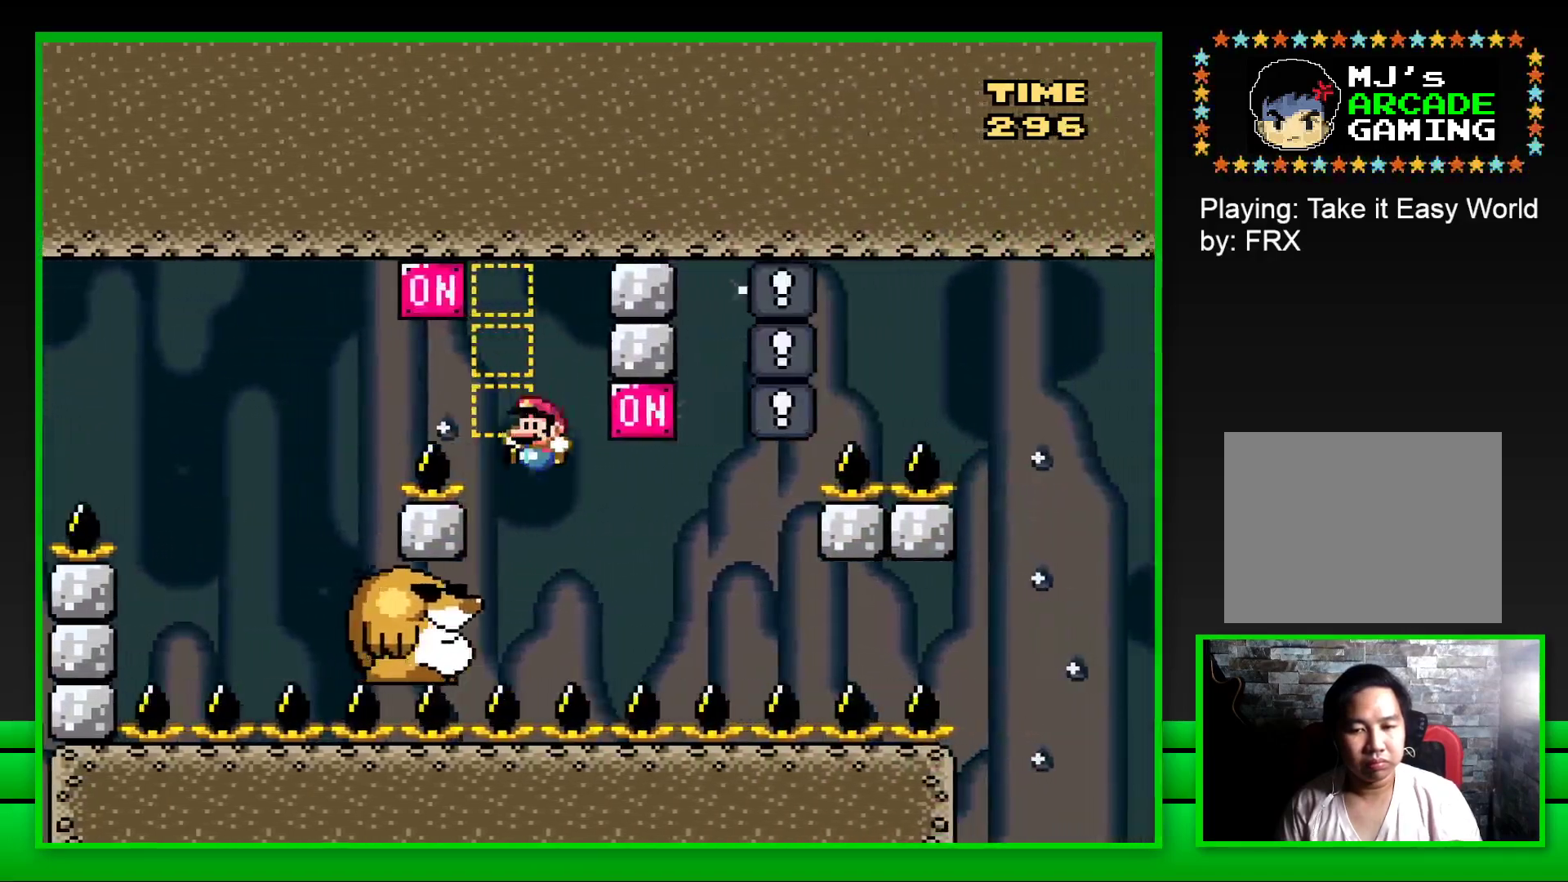
{"buttons": ["SQUARE"], "left_stick": "center", "right_stick": "center", "events": [[150, "DPAD_UP", "down"], [200, "DPAD_LEFT", "up"], [200, "DPAD_UP", "up"], [250, "CROSS", "up"]]}
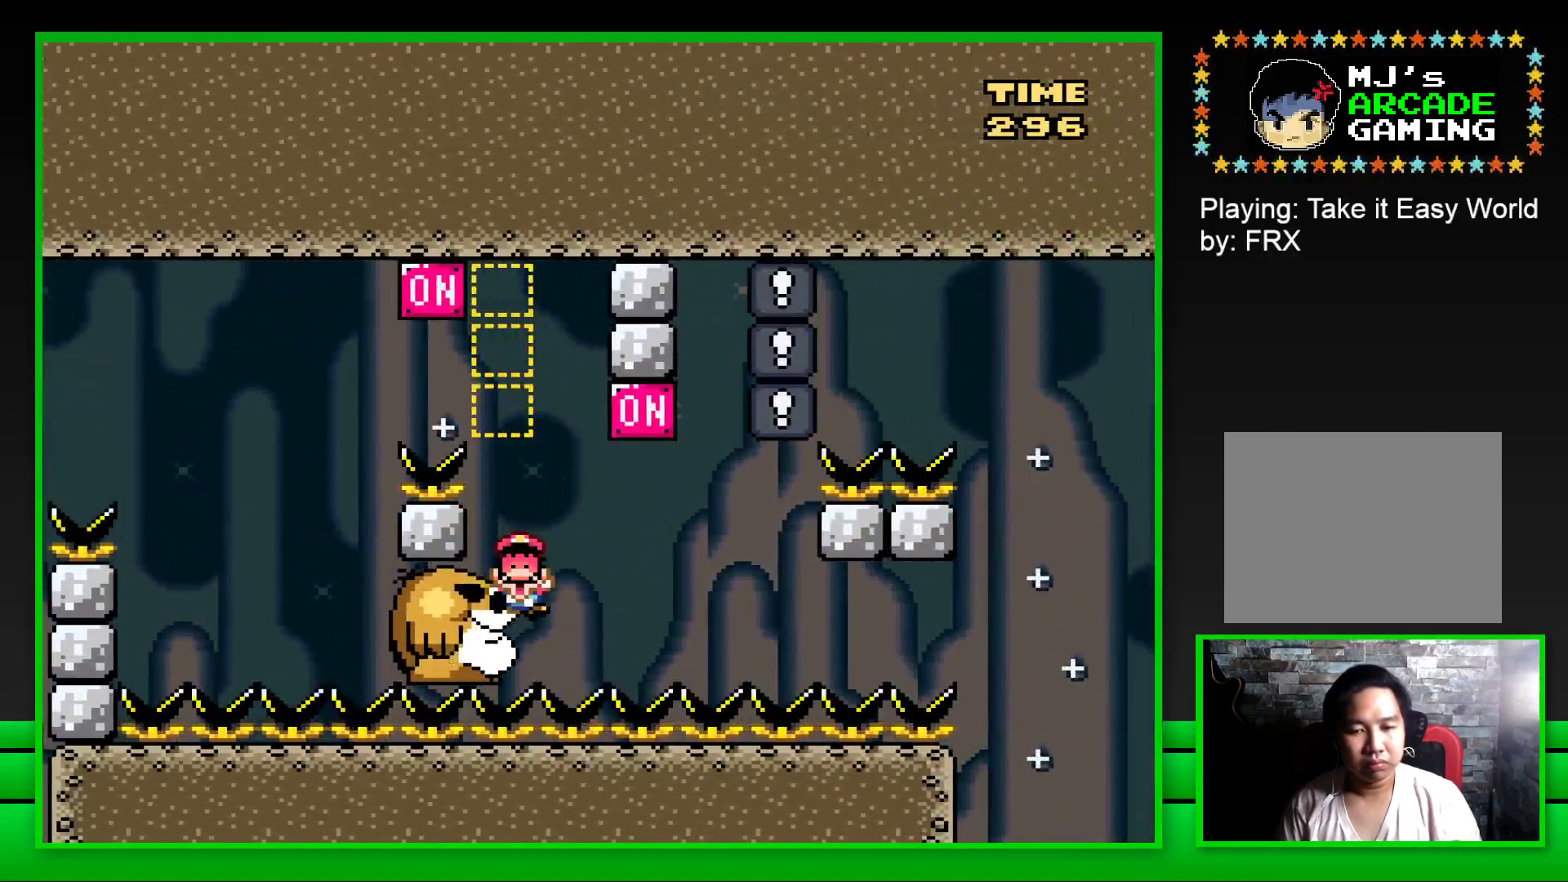
{"buttons": ["CROSS"], "left_stick": "center", "right_stick": "center", "events": [[17, "SQUARE", "up"], [167, "CROSS", "down"], [233, "CROSS", "up"], [317, "CROSS", "down"], [367, "CROSS", "up"], [467, "CROSS", "down"]]}
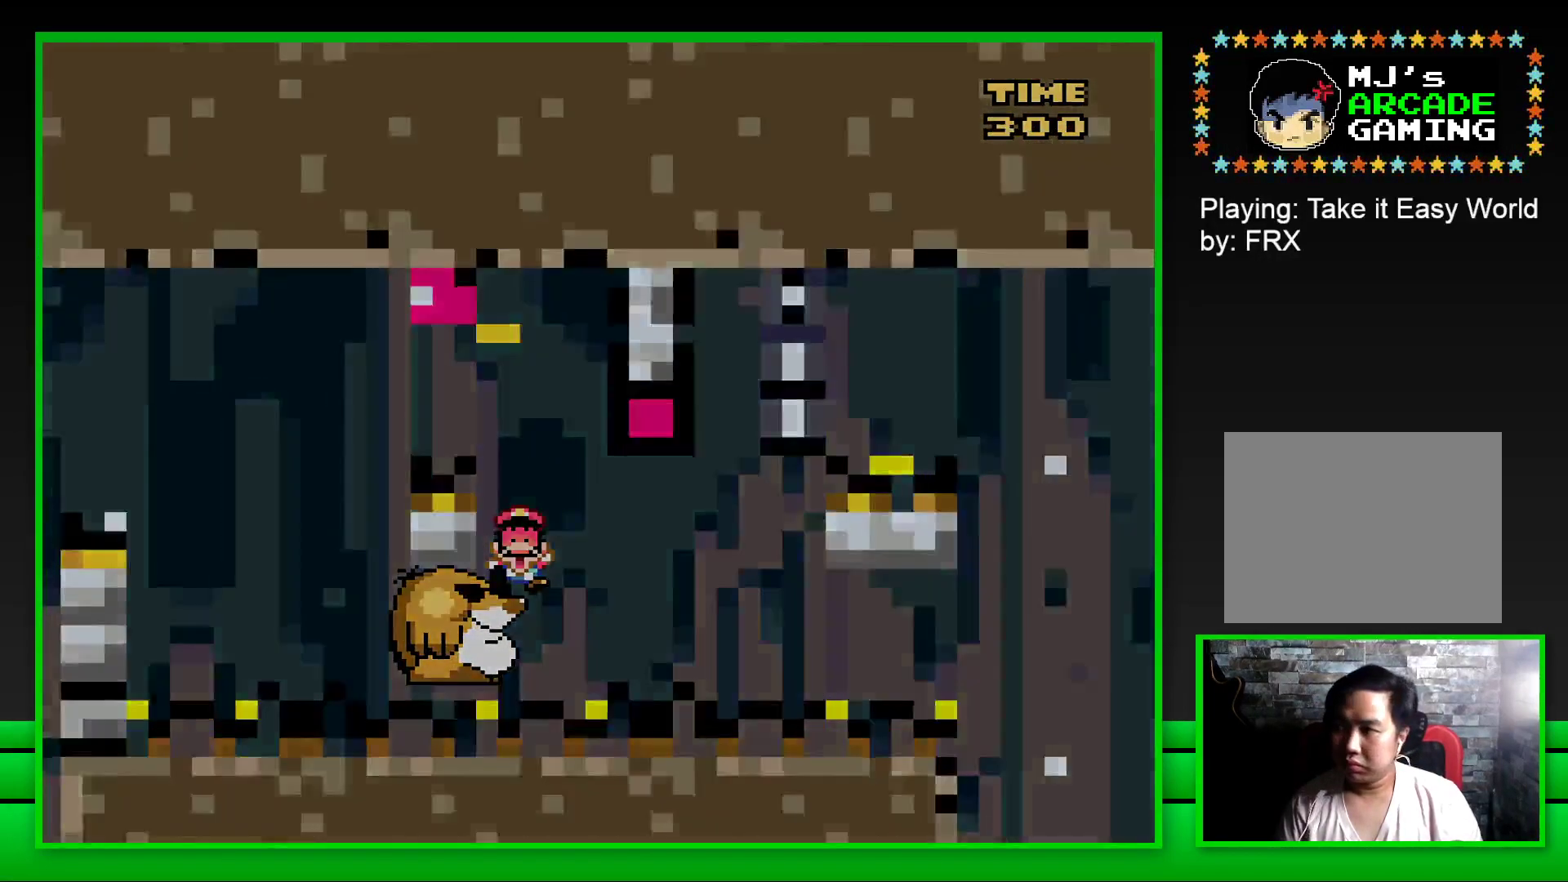
{"buttons": [], "left_stick": "center", "right_stick": "center", "events": [[33, "CROSS", "up"], [117, "CROSS", "down"], [183, "CROSS", "up"], [283, "CROSS", "down"], [333, "CROSS", "up"], [417, "CROSS", "down"], [500, "CROSS", "up"]]}
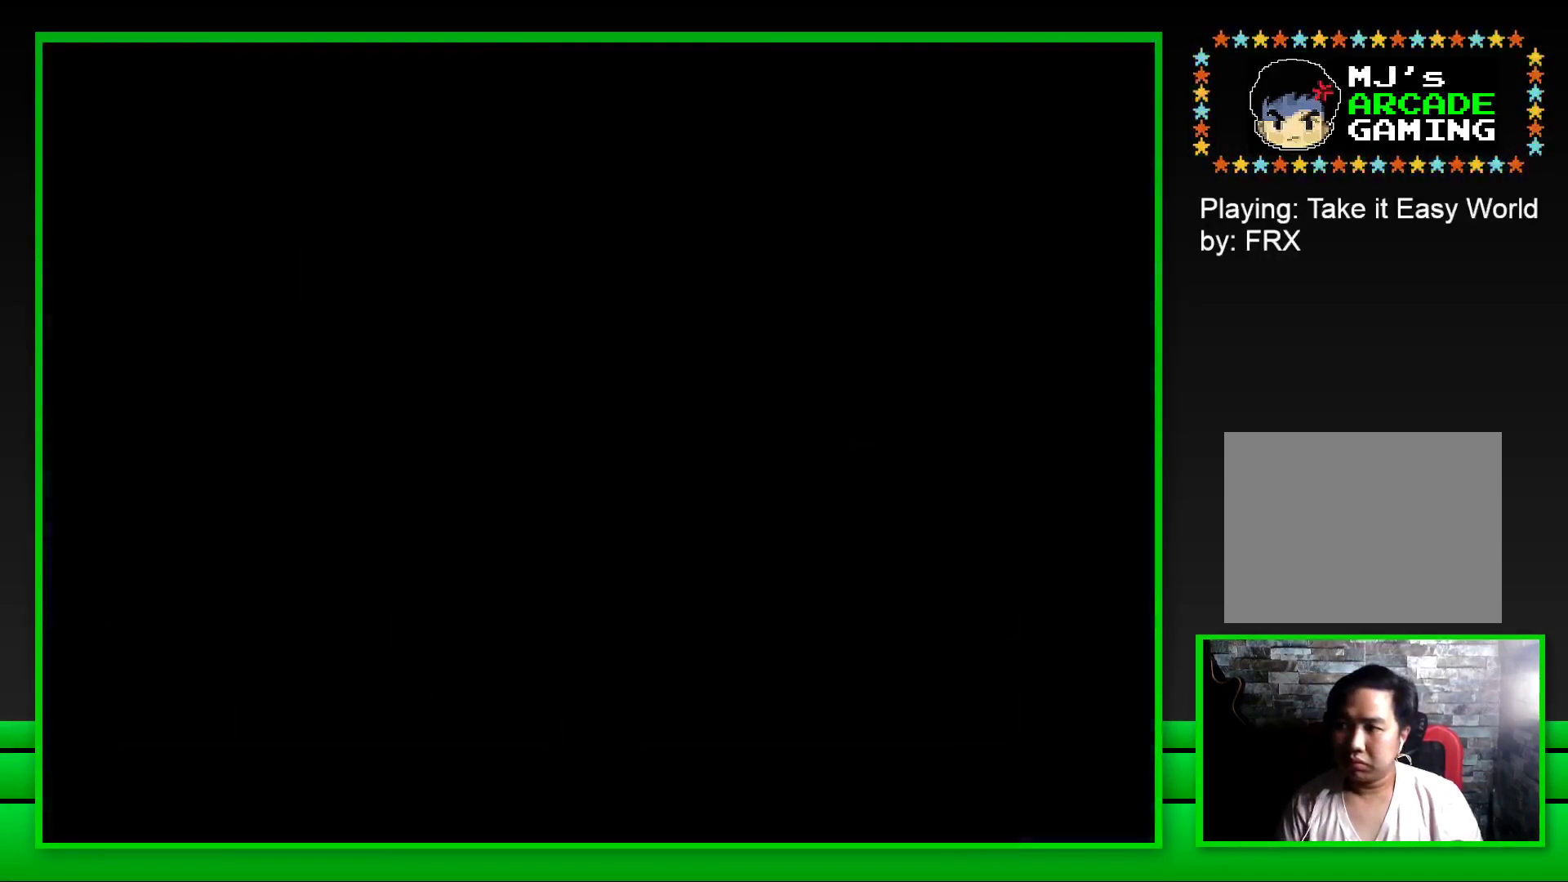
{"buttons": [], "left_stick": "center", "right_stick": "center", "events": [[67, "CROSS", "down"], [150, "CROSS", "up"], [250, "CROSS", "down"], [300, "CROSS", "up"], [383, "CROSS", "down"], [467, "CROSS", "up"]]}
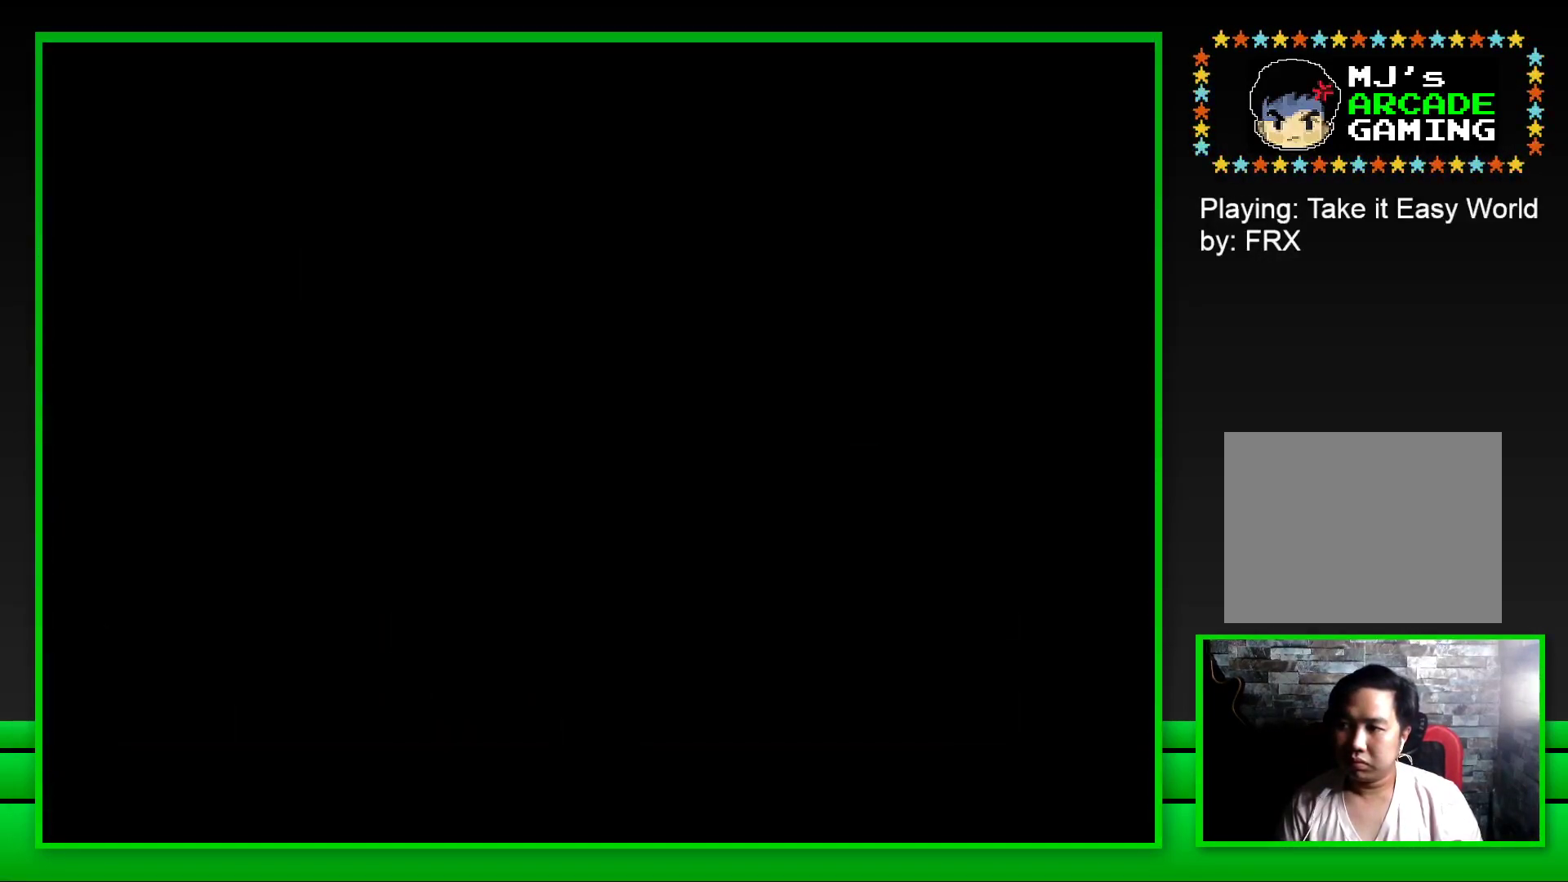
{"buttons": [], "left_stick": "center", "right_stick": "center", "events": [[50, "CROSS", "down"], [117, "CROSS", "up"]]}
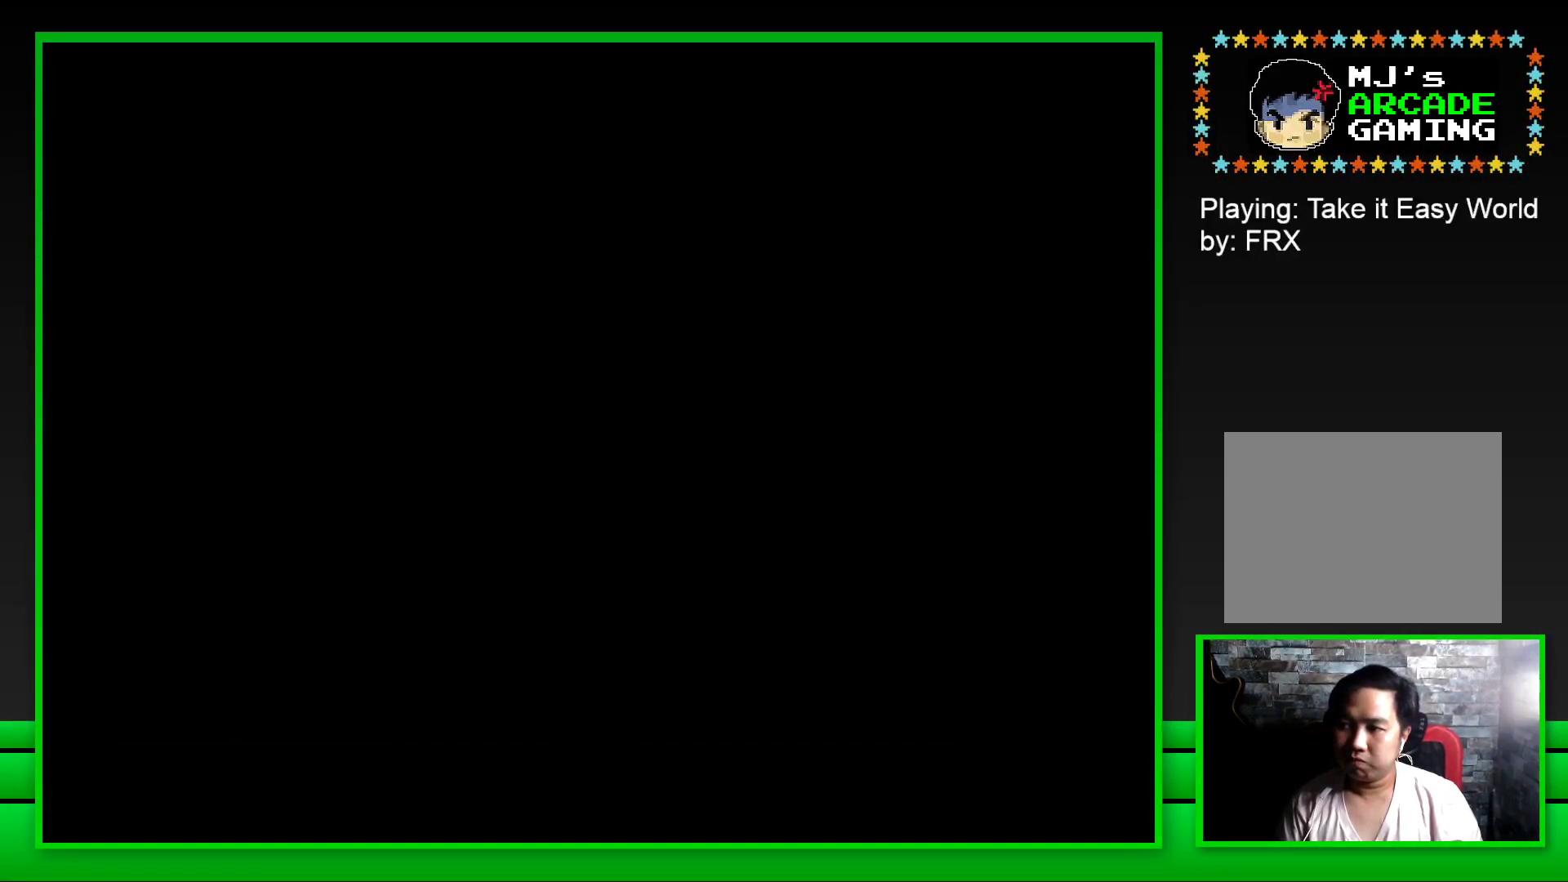
{"buttons": ["SQUARE"], "left_stick": "center", "right_stick": "center", "events": [[233, "SQUARE", "down"]]}
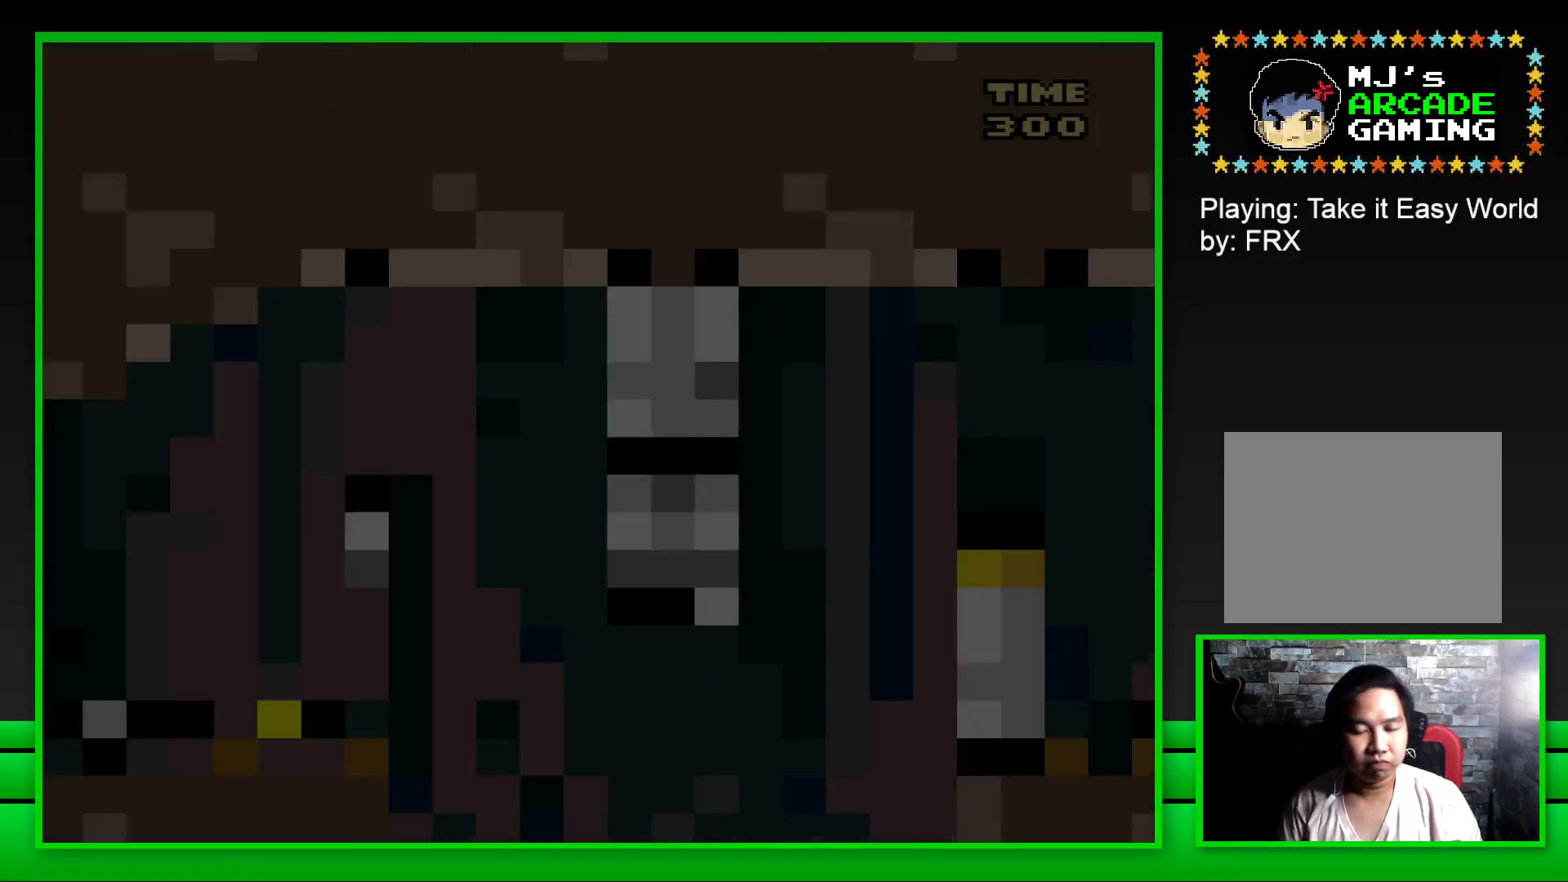
{"buttons": ["SQUARE", "DPAD_RIGHT"], "left_stick": "center", "right_stick": "center", "events": [[450, "DPAD_RIGHT", "down"]]}